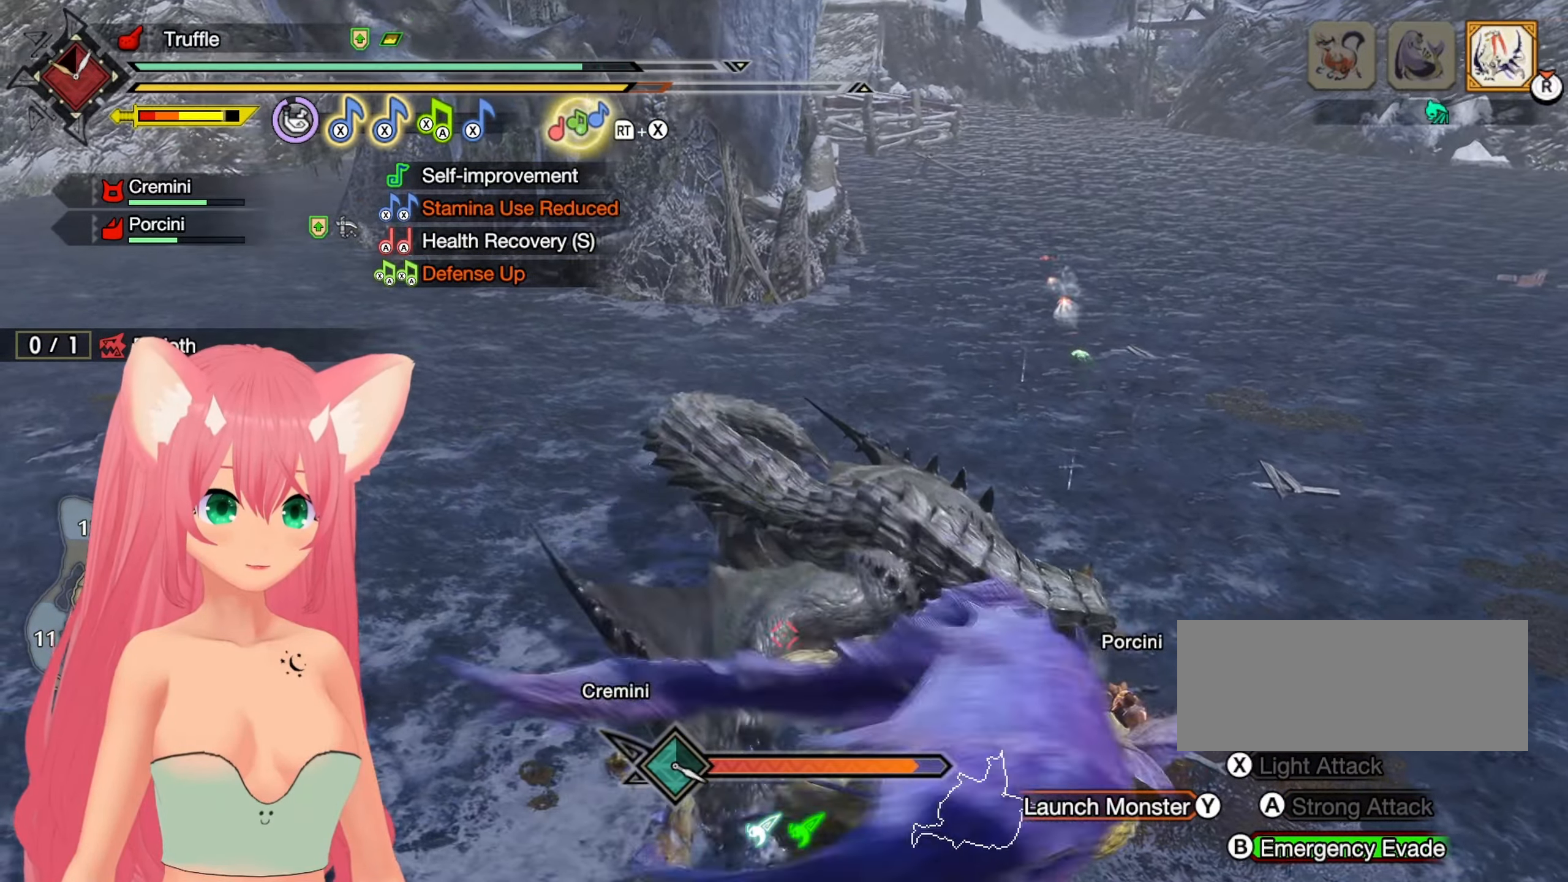
Gameplay with a controller (Nintendo layout); each line is a JSON object with the inputs held at the frame after it. "events" lists button and stick changes between this image and that frame as [ms after this image, input, new state], when the widget could be followed in between. Not read: L3 R3 SELECT START.
{"buttons": [], "left_stick": "up", "right_stick": "center", "events": [[67, "A", "up"], [150, "A", "down"], [217, "A", "up"], [317, "A", "down"], [367, "A", "up"]]}
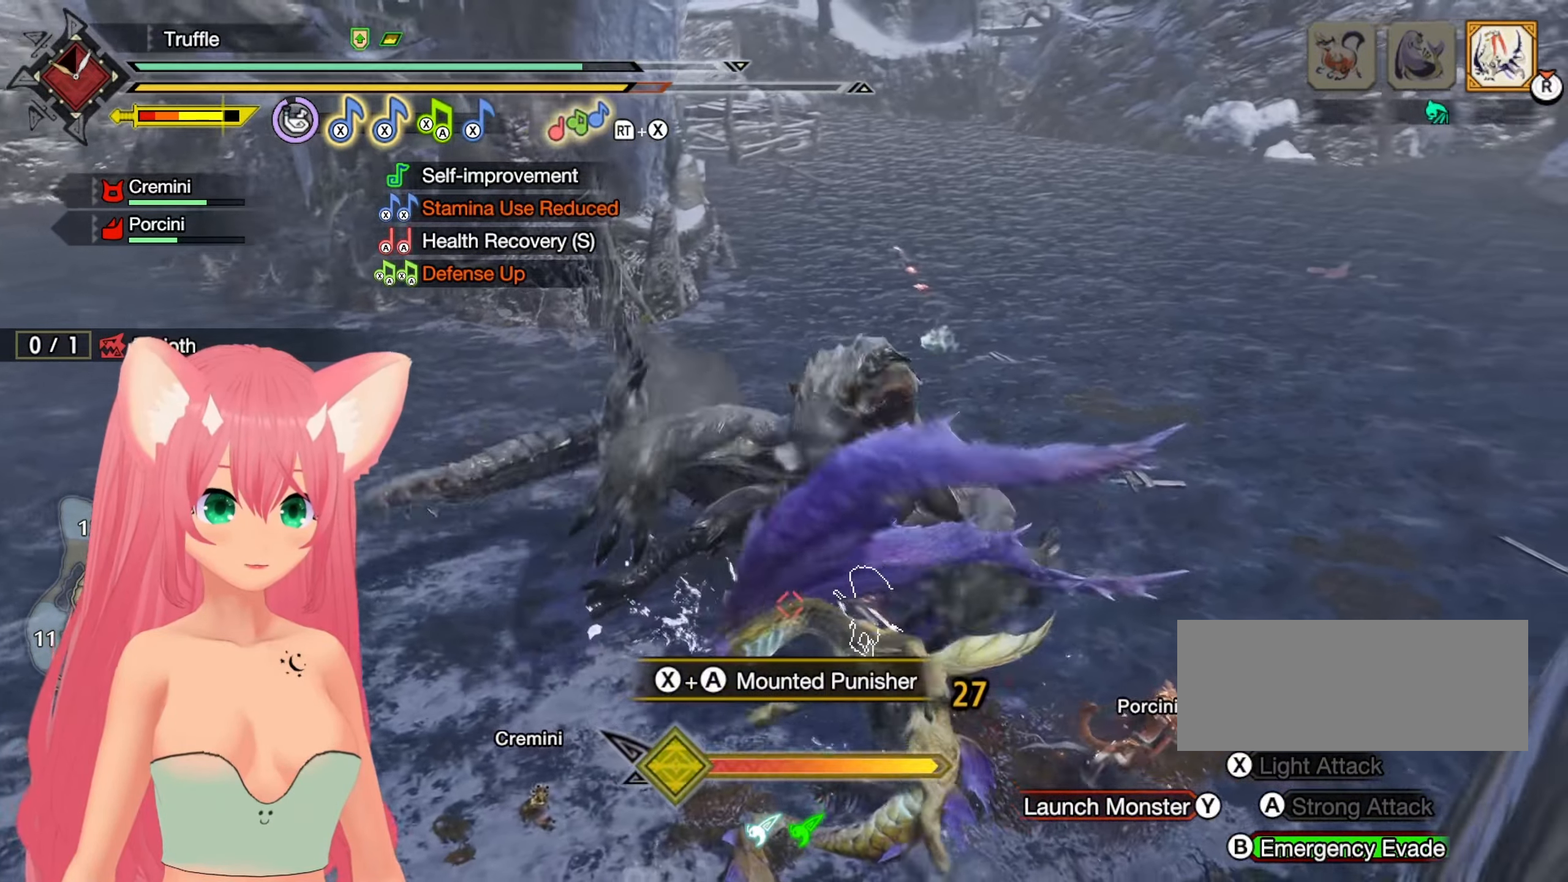
{"buttons": [], "left_stick": "up", "right_stick": "center", "events": [[367, "X", "down"], [467, "X", "up"]]}
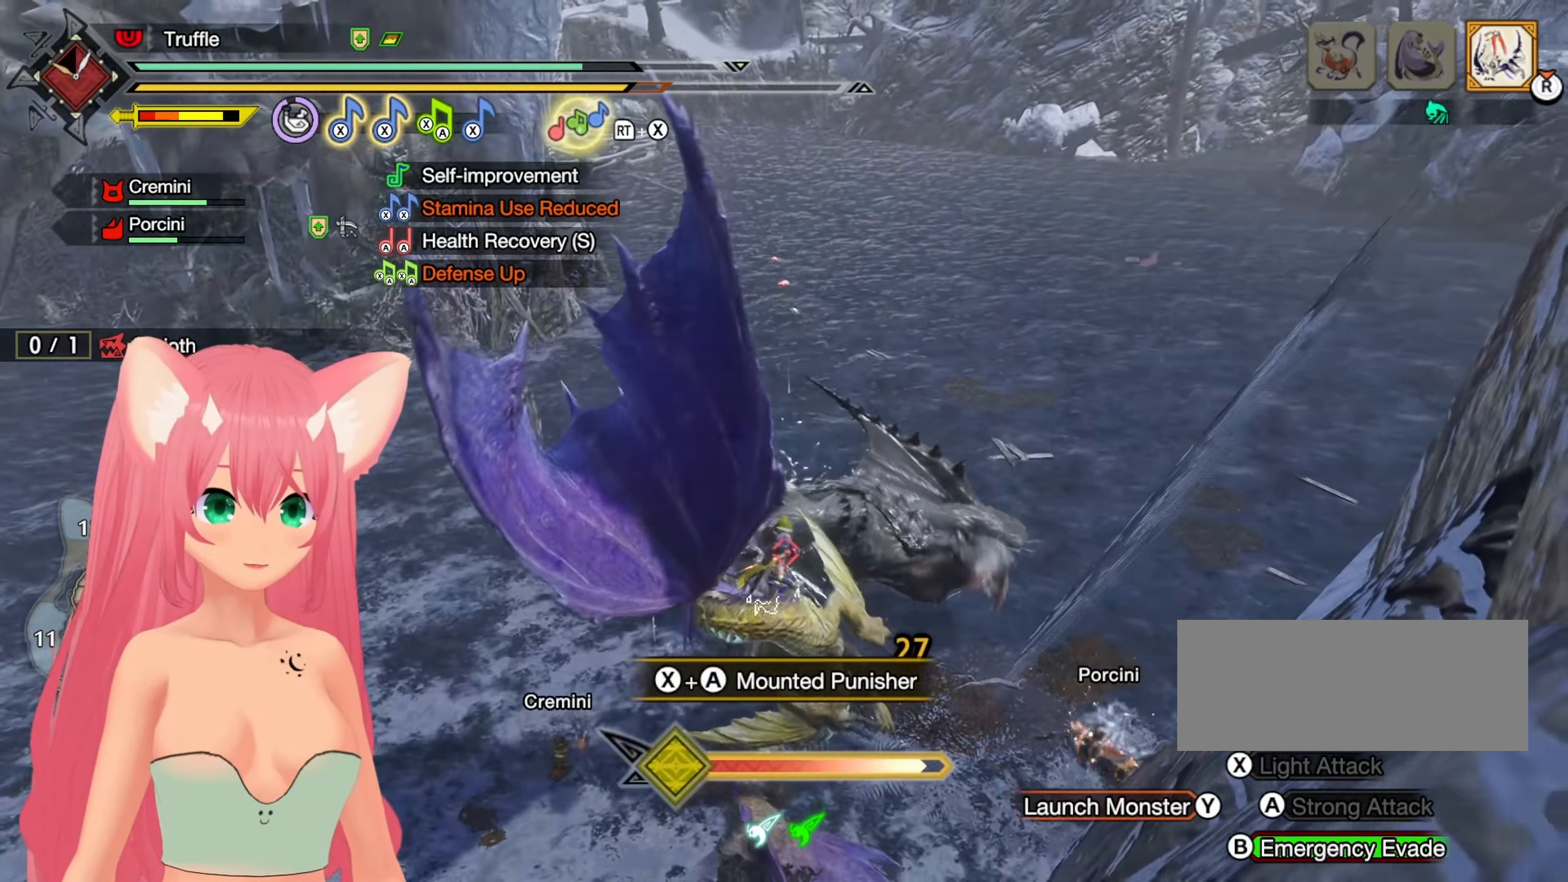
{"buttons": [], "left_stick": "up", "right_stick": "center", "events": [[33, "X", "down"], [133, "X", "up"], [200, "X", "down"], [283, "X", "up"], [367, "X", "down"], [433, "X", "up"]]}
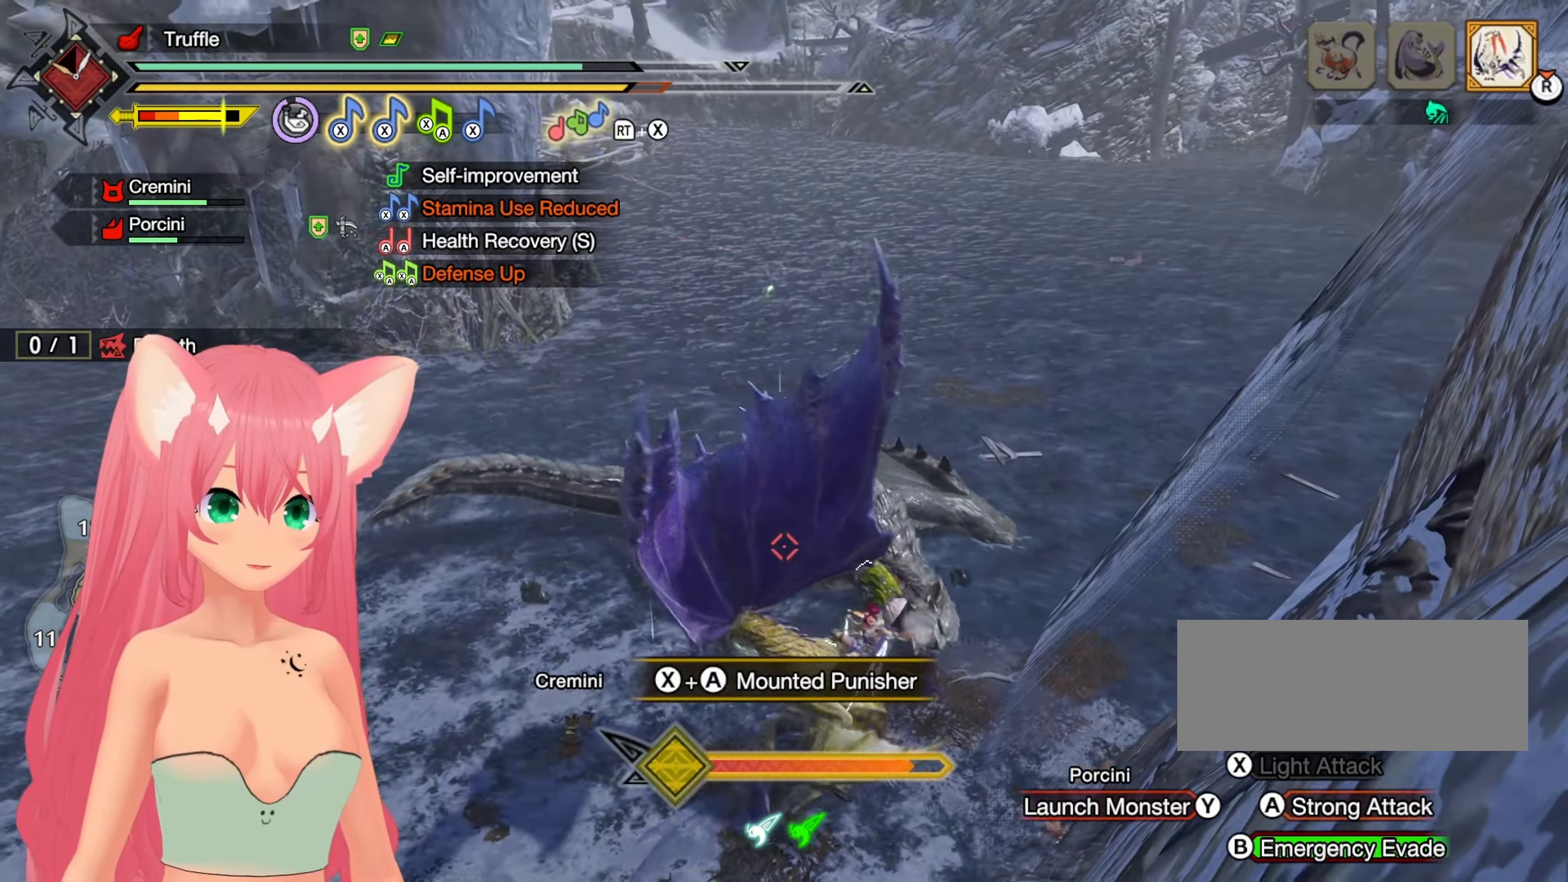
{"buttons": ["X"], "left_stick": "up-left", "right_stick": "center", "events": [[200, "B", "down"], [283, "B", "up"], [283, "left_stick", "up-left"], [483, "X", "down"]]}
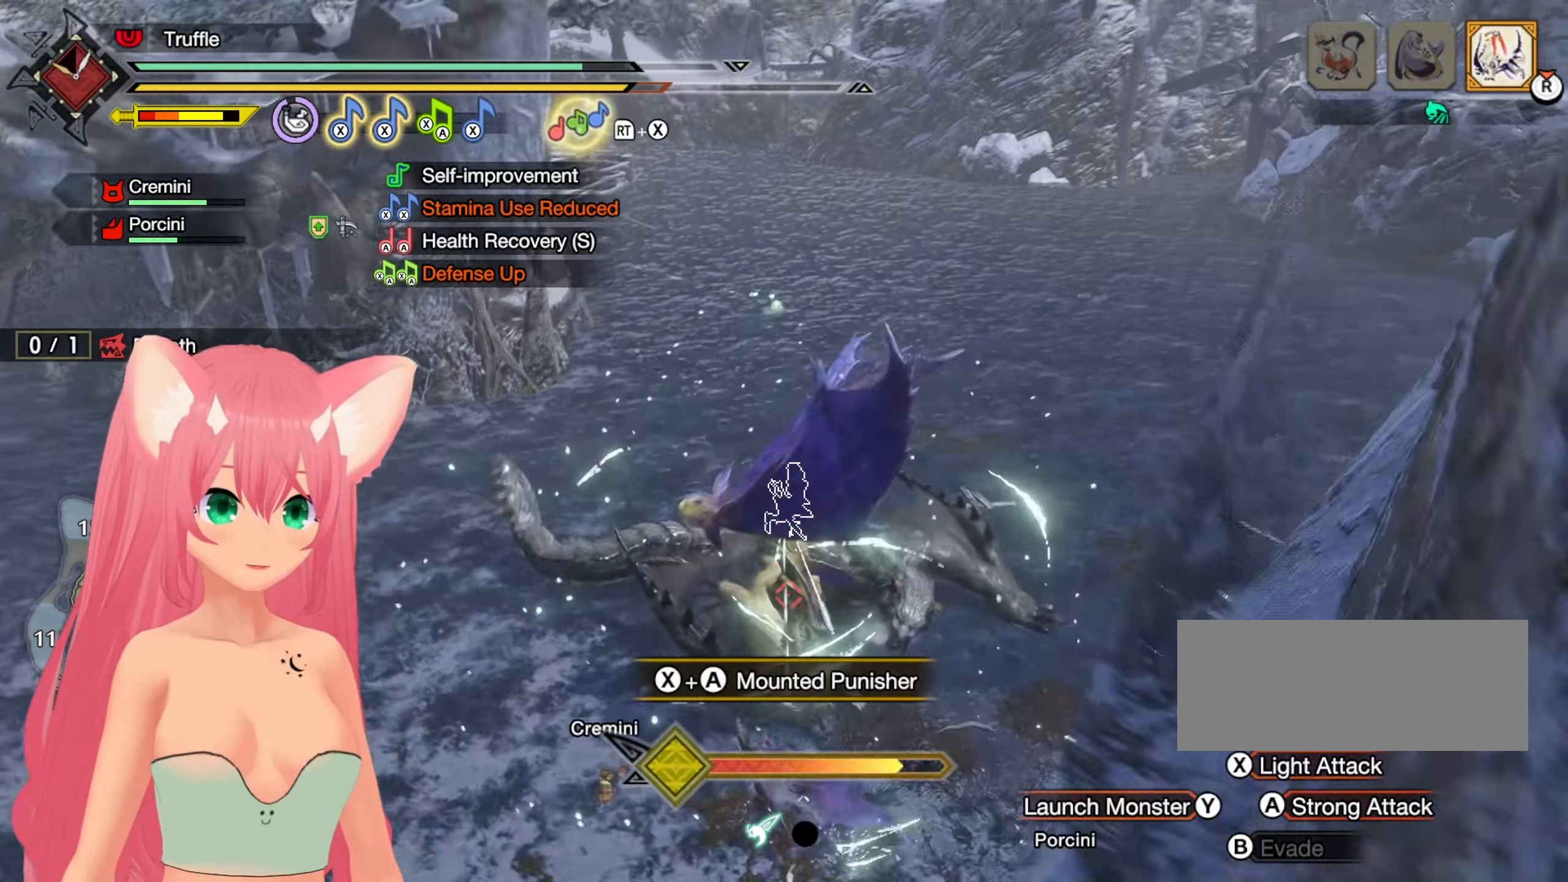
{"buttons": ["X"], "left_stick": "up", "right_stick": "center", "events": [[83, "X", "up"], [117, "left_stick", "up"], [133, "X", "down"], [233, "X", "up"], [300, "X", "down"], [333, "left_stick", "up-left"], [383, "X", "up"], [450, "left_stick", "up"], [467, "X", "down"]]}
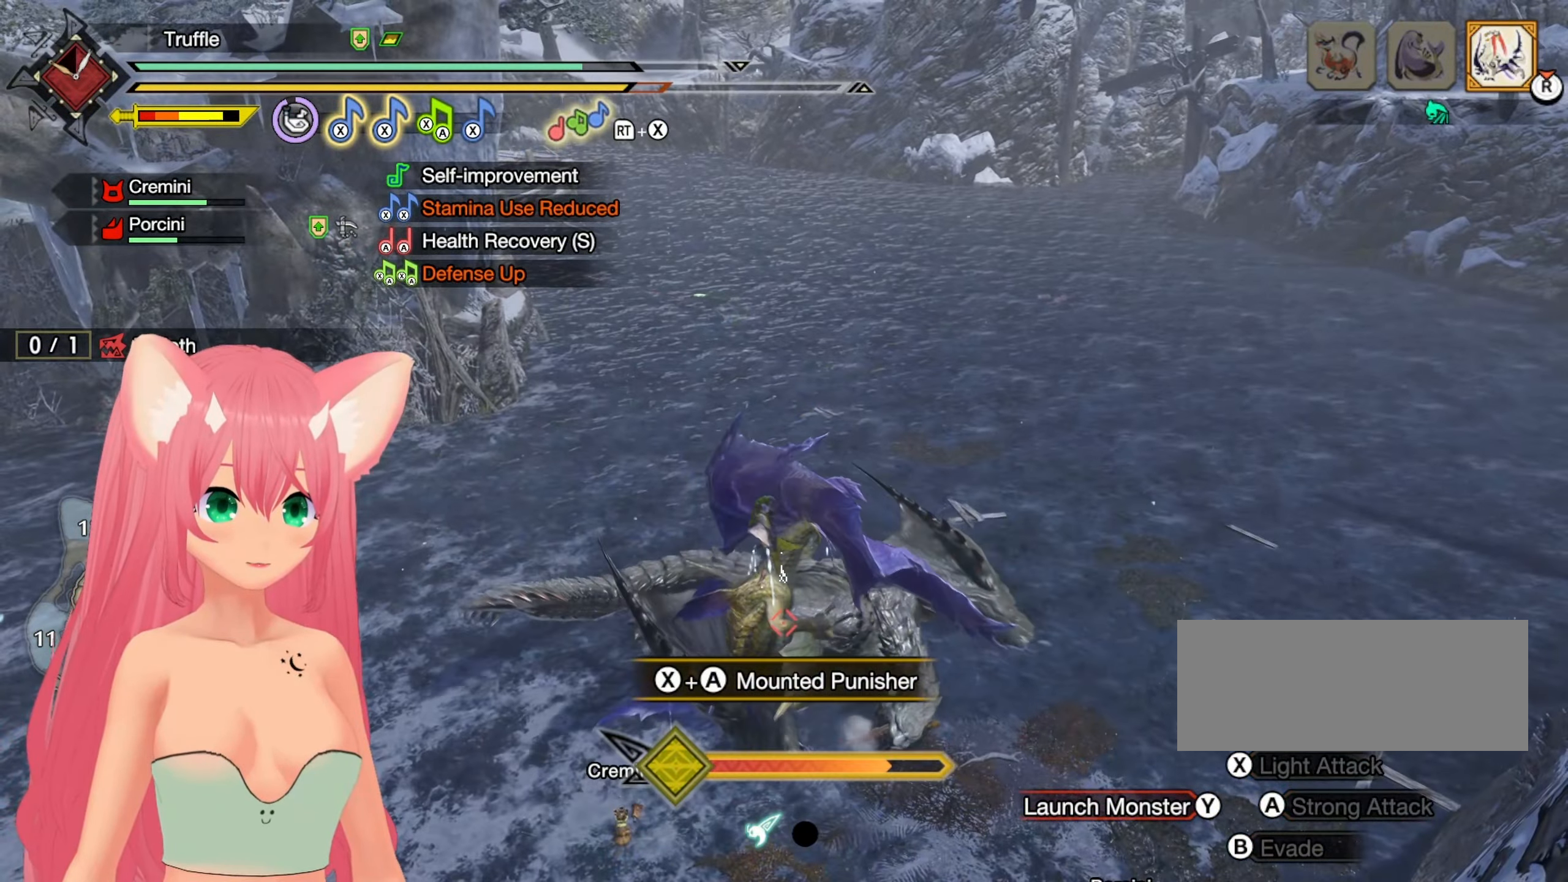
{"buttons": [], "left_stick": "up", "right_stick": "center", "events": [[33, "X", "up"], [117, "X", "down"], [200, "X", "up"], [283, "X", "down"], [333, "X", "up"]]}
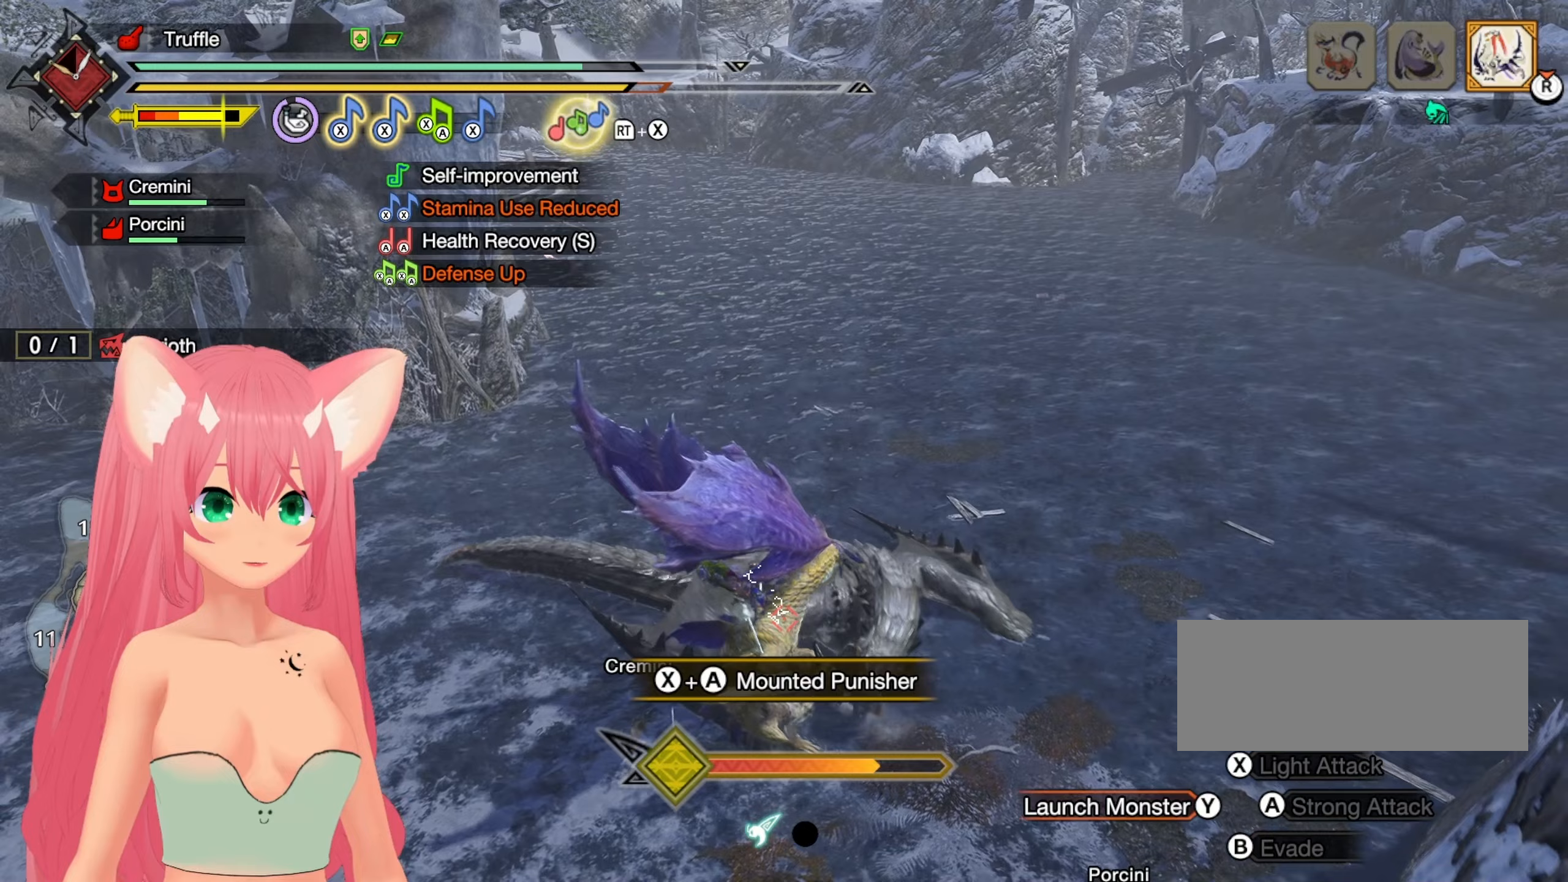
{"buttons": ["A"], "left_stick": "up", "right_stick": "center", "events": [[17, "A", "down"], [117, "A", "up"], [183, "A", "down"], [283, "A", "up"], [333, "A", "down"], [433, "A", "up"], [500, "A", "down"]]}
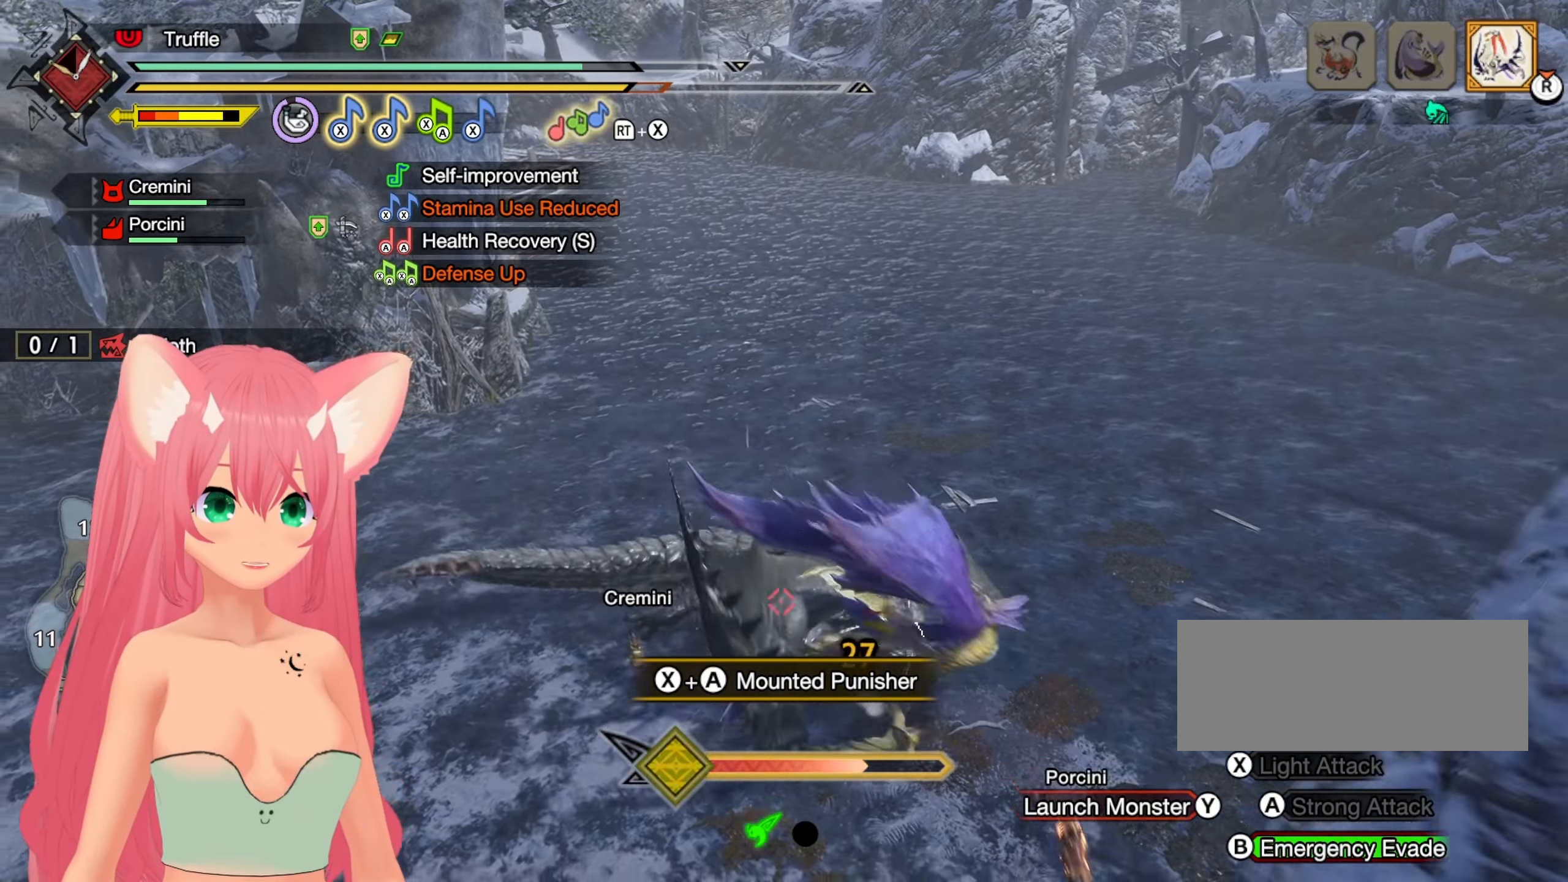
{"buttons": [], "left_stick": "up", "right_stick": "center", "events": [[83, "A", "up"], [167, "A", "down"], [250, "A", "up"], [367, "B", "down"], [450, "B", "up"]]}
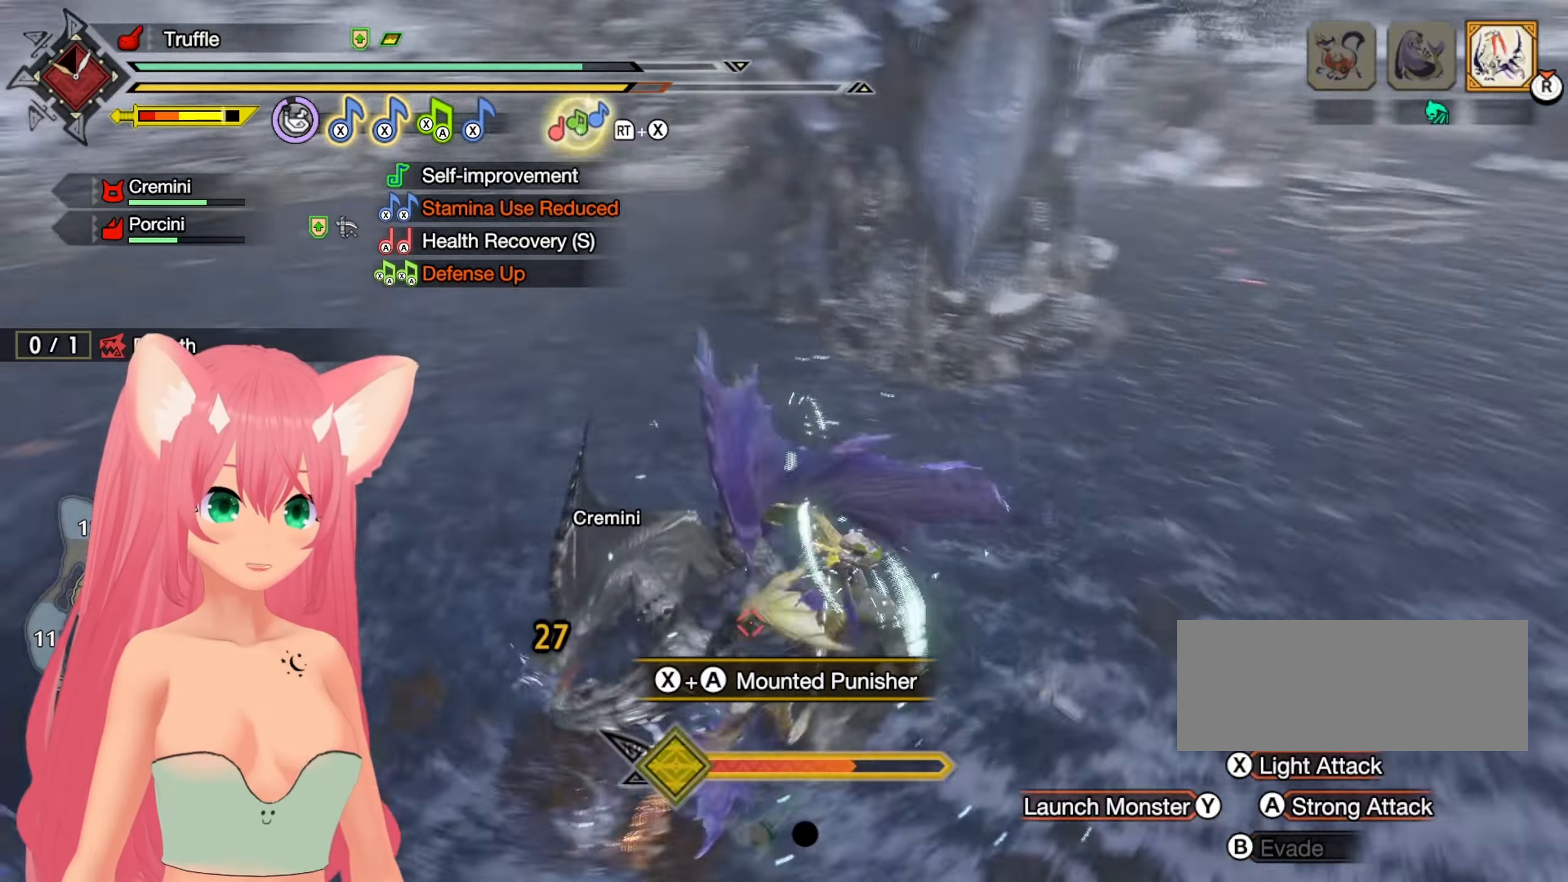
{"buttons": [], "left_stick": "up", "right_stick": "center", "events": [[50, "A", "down"], [150, "A", "up"], [233, "A", "down"], [317, "A", "up"], [383, "A", "down"], [483, "A", "up"]]}
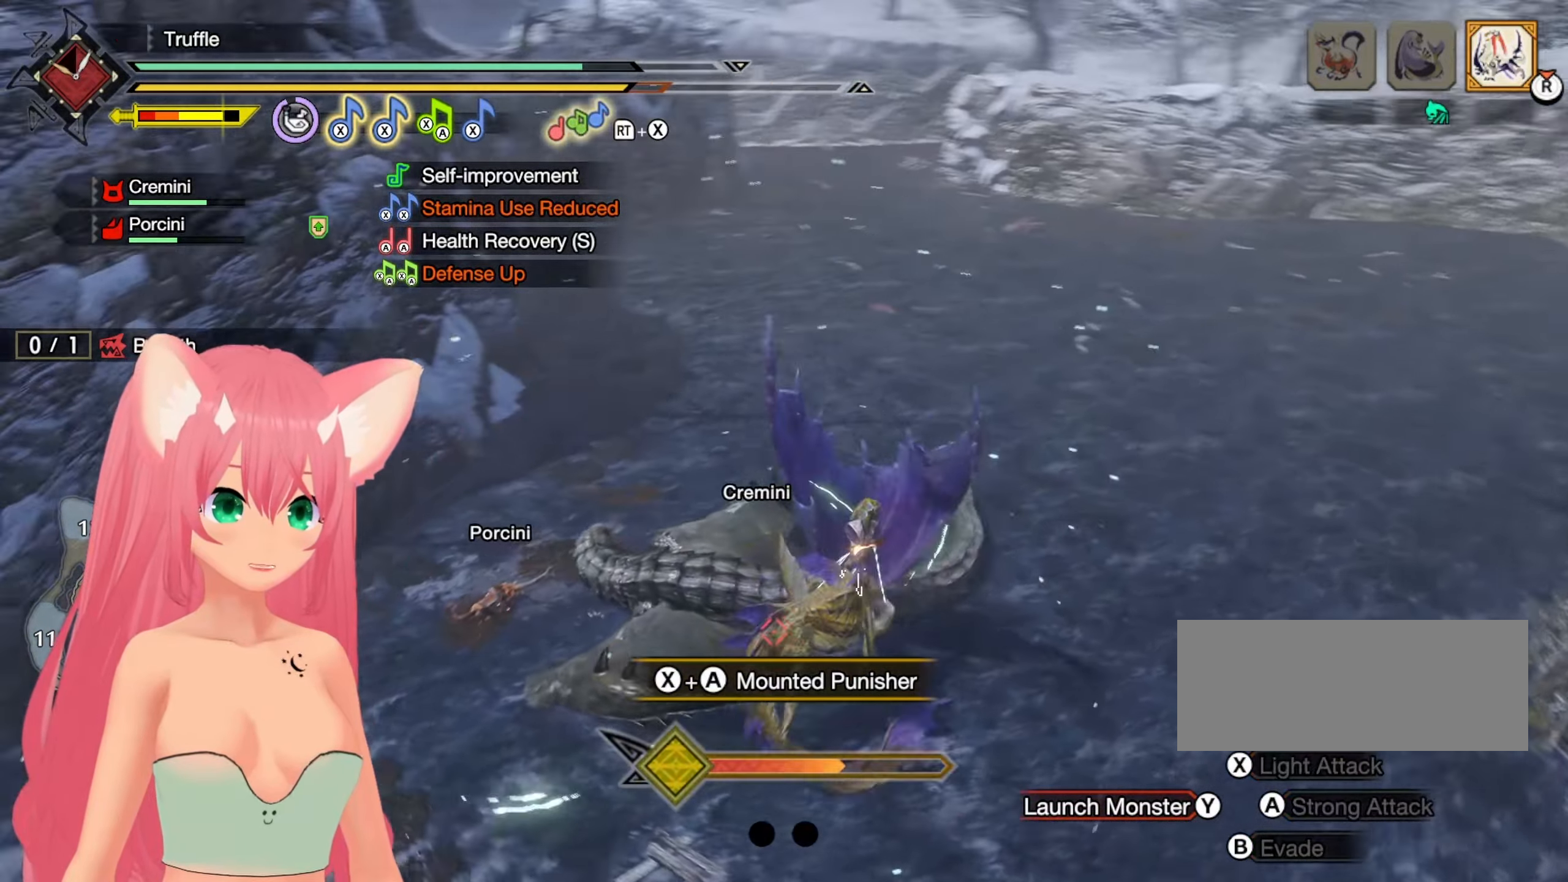
{"buttons": [], "left_stick": "up", "right_stick": "center", "events": [[50, "A", "down"], [133, "A", "up"], [217, "A", "down"], [300, "A", "up"], [367, "A", "down"], [467, "A", "up"]]}
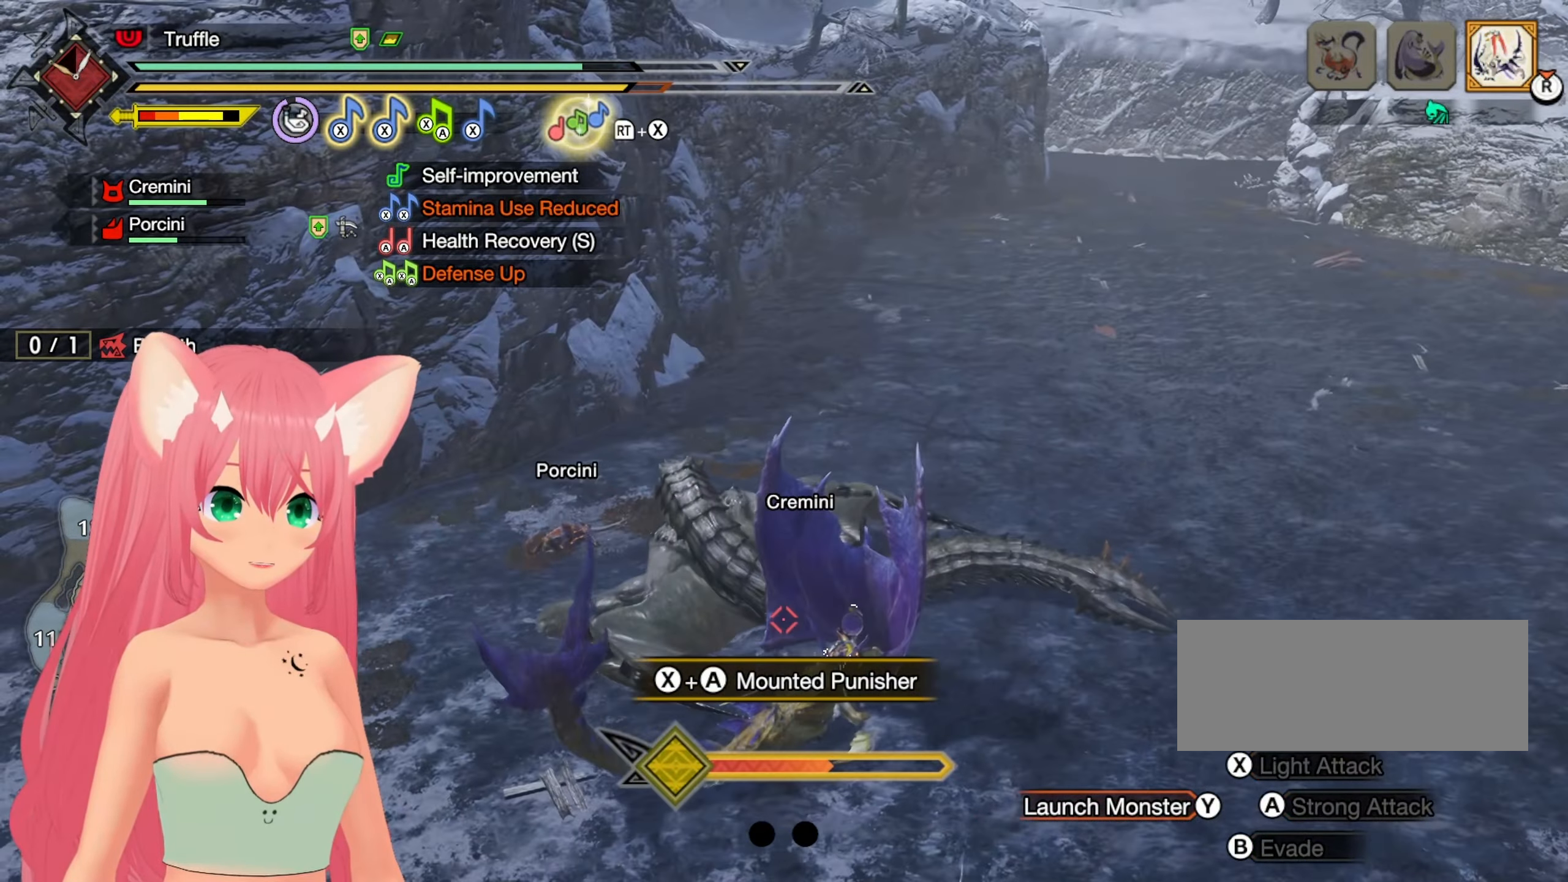
{"buttons": ["A"], "left_stick": "up", "right_stick": "center", "events": [[17, "A", "down"], [117, "A", "up"], [183, "A", "down"], [267, "A", "up"], [350, "A", "down"], [417, "A", "up"], [483, "A", "down"]]}
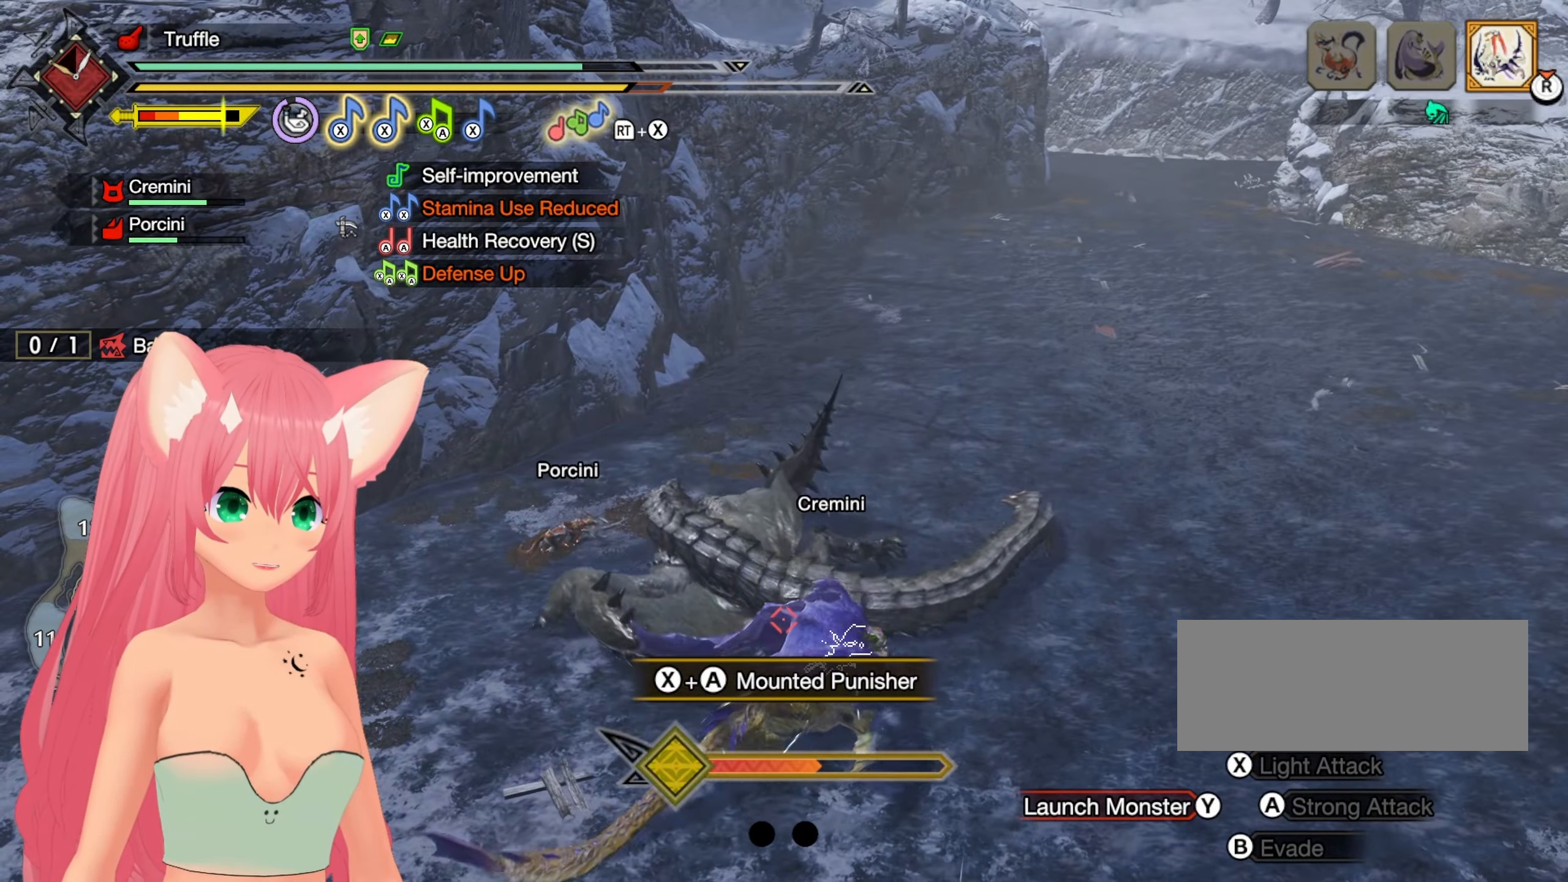
{"buttons": [], "left_stick": "up", "right_stick": "center", "events": [[83, "A", "up"], [167, "A", "down"], [250, "A", "up"], [333, "A", "down"], [383, "A", "up"]]}
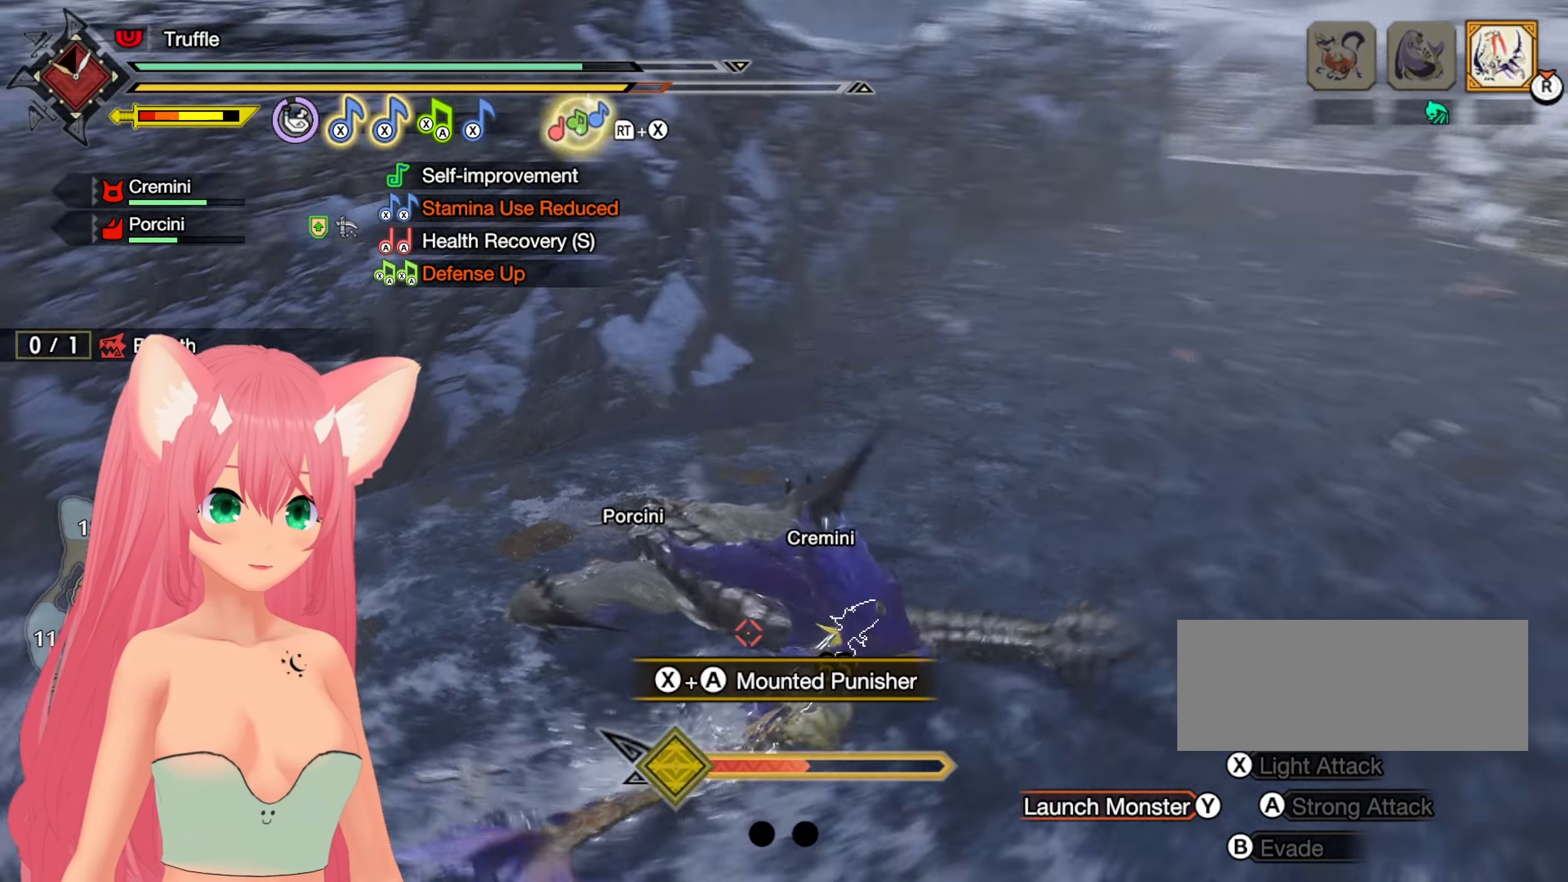
{"buttons": [], "left_stick": "up-left", "right_stick": "center", "events": [[300, "left_stick", "up-left"]]}
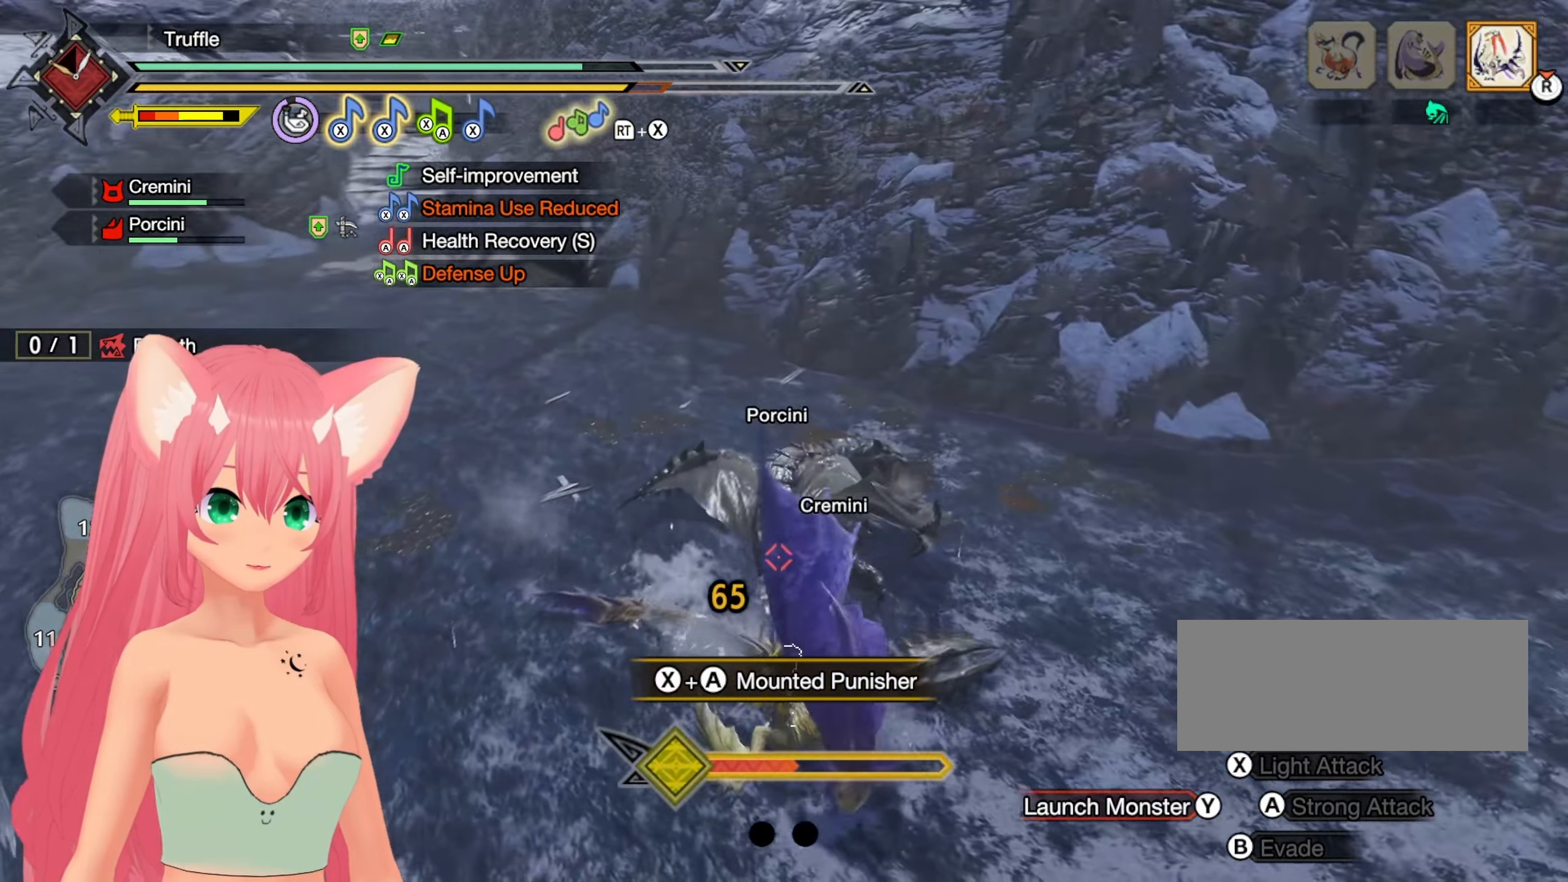
{"buttons": [], "left_stick": "up-left", "right_stick": "center", "events": [[33, "A", "down"], [33, "X", "down"], [217, "A", "up"], [217, "X", "up"]]}
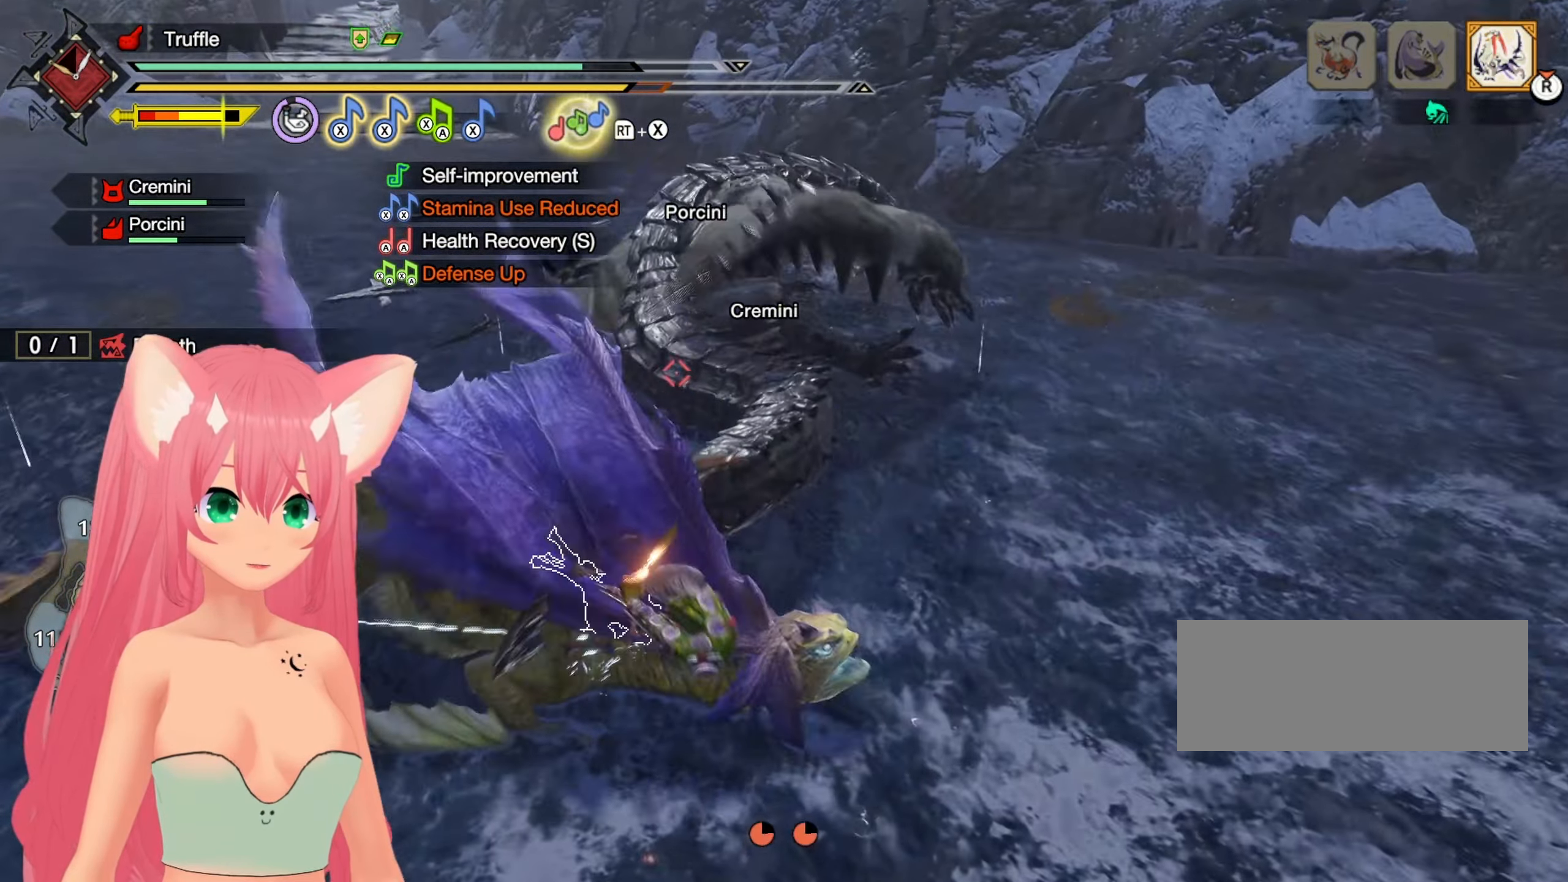
{"buttons": [], "left_stick": "center", "right_stick": "center", "events": [[17, "left_stick", "center"]]}
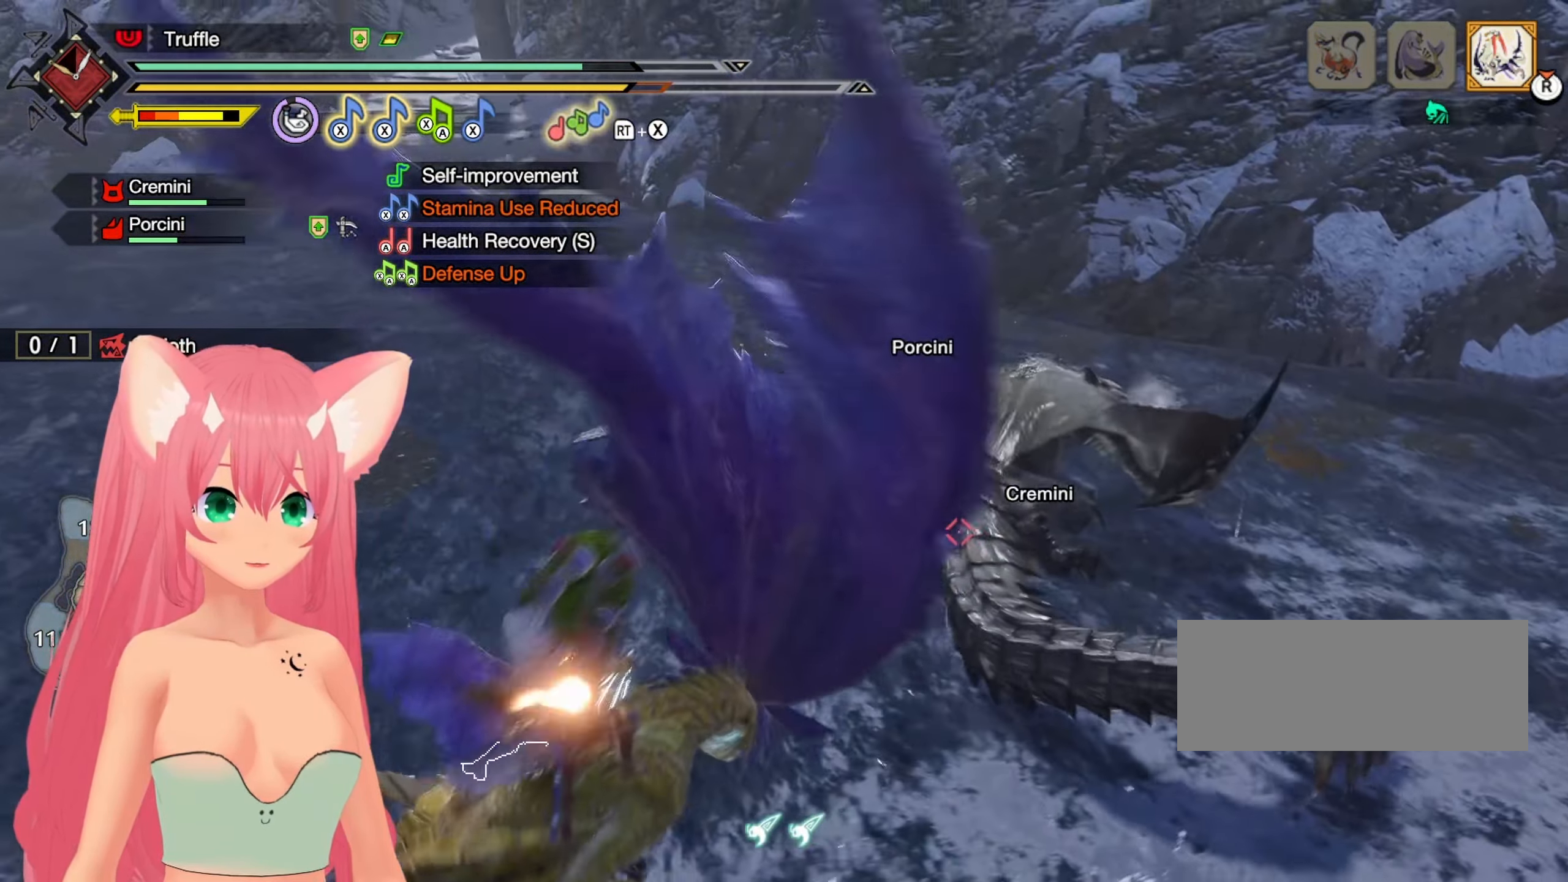
{"buttons": [], "left_stick": "center", "right_stick": "center", "events": []}
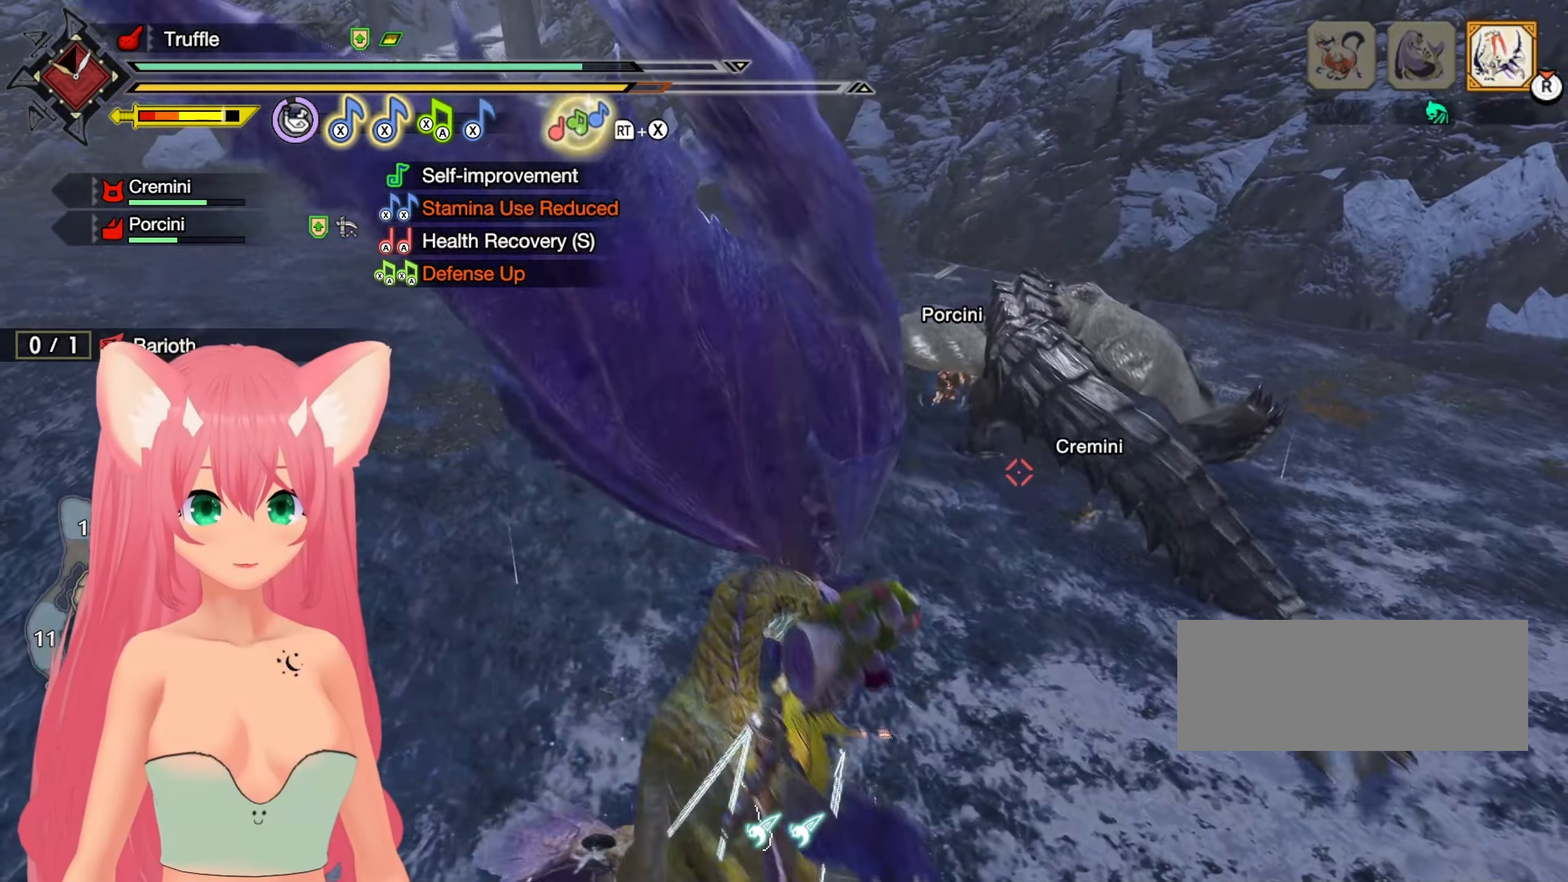
{"buttons": [], "left_stick": "center", "right_stick": "center", "events": []}
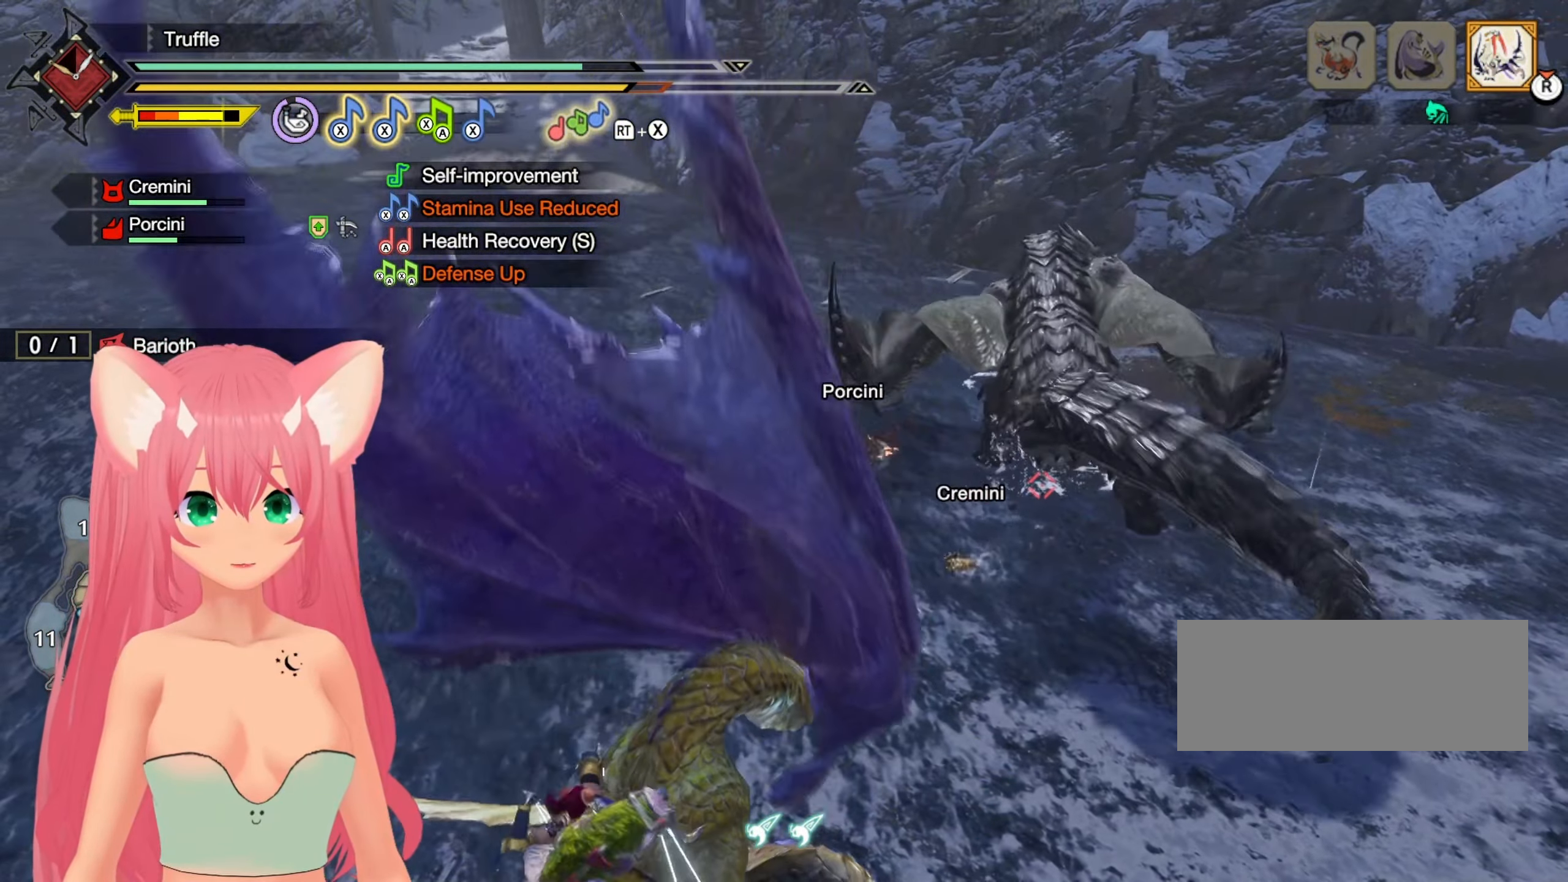
{"buttons": [], "left_stick": "center", "right_stick": "center", "events": [[417, "R2", "down"], [467, "R2", "up"]]}
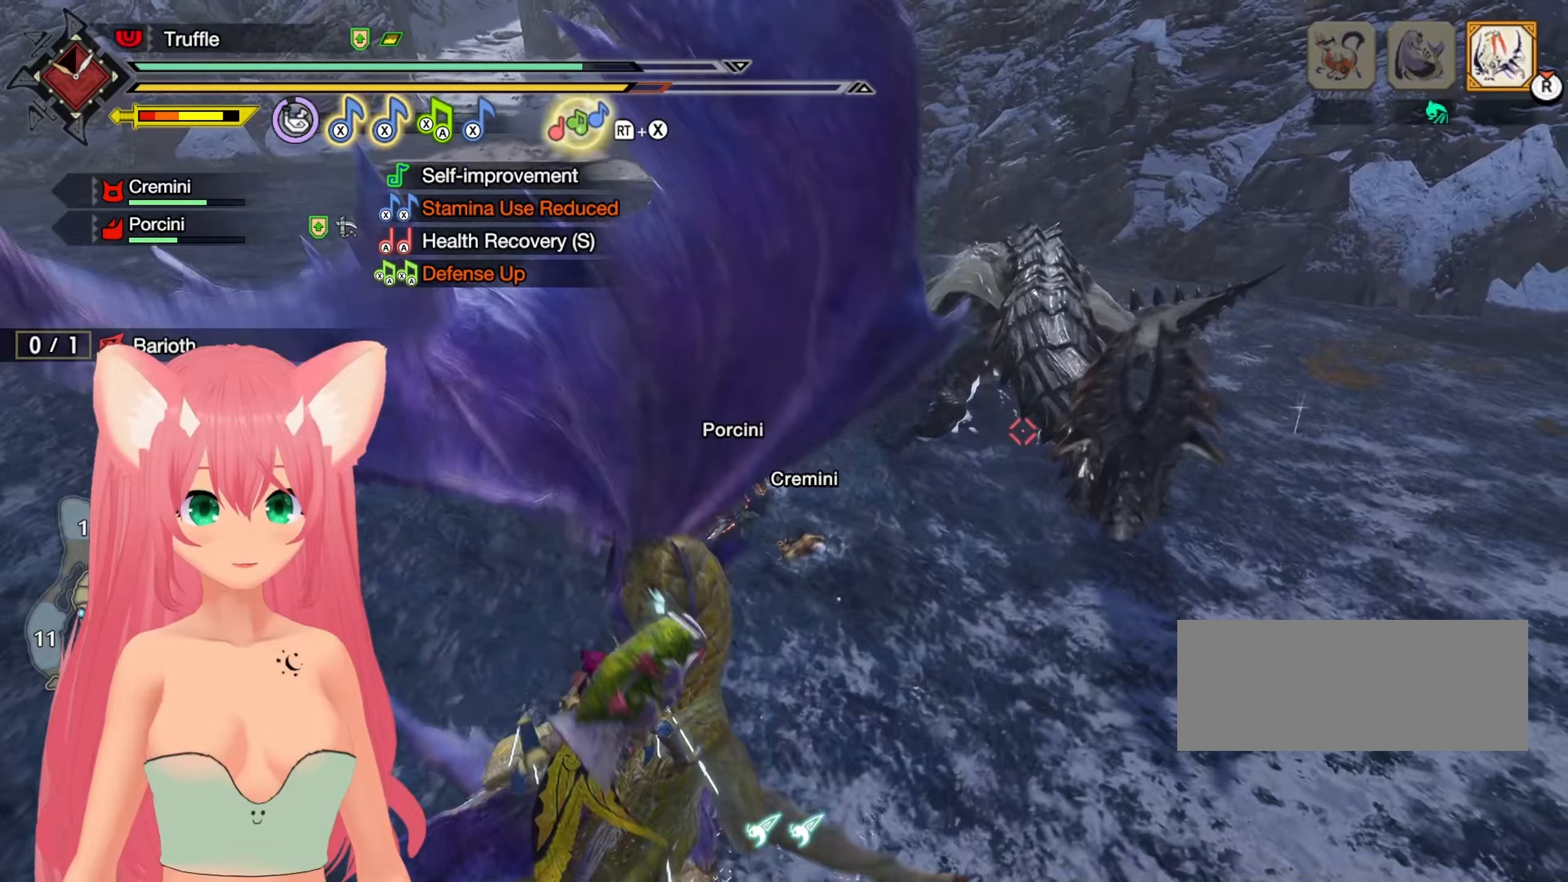
{"buttons": [], "left_stick": "center", "right_stick": "center", "events": []}
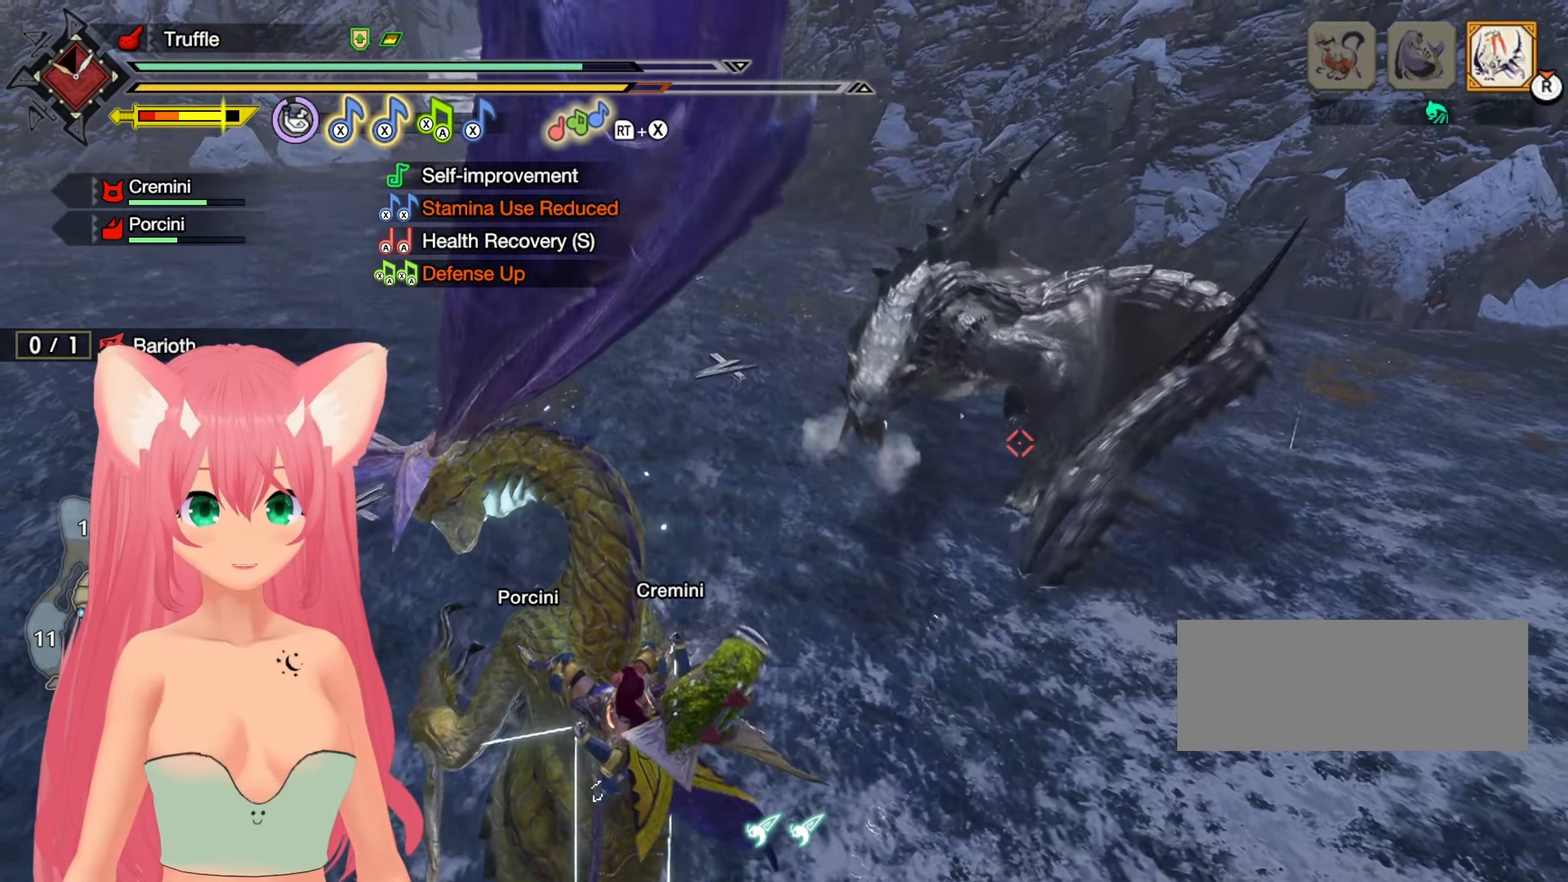
{"buttons": [], "left_stick": "center", "right_stick": "center", "events": []}
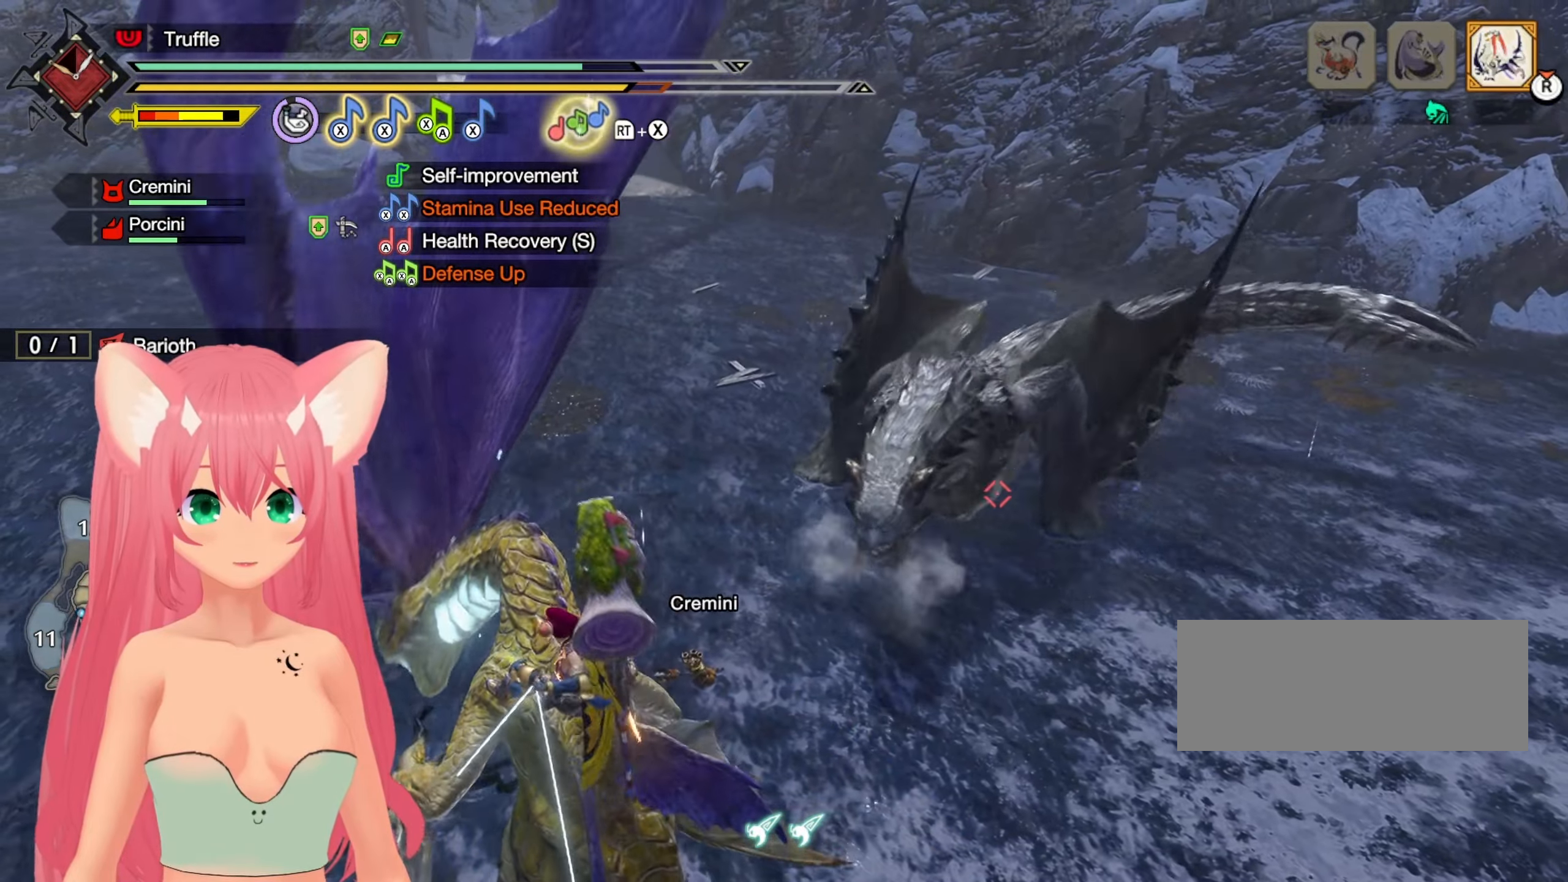
{"buttons": [], "left_stick": "center", "right_stick": "center", "events": []}
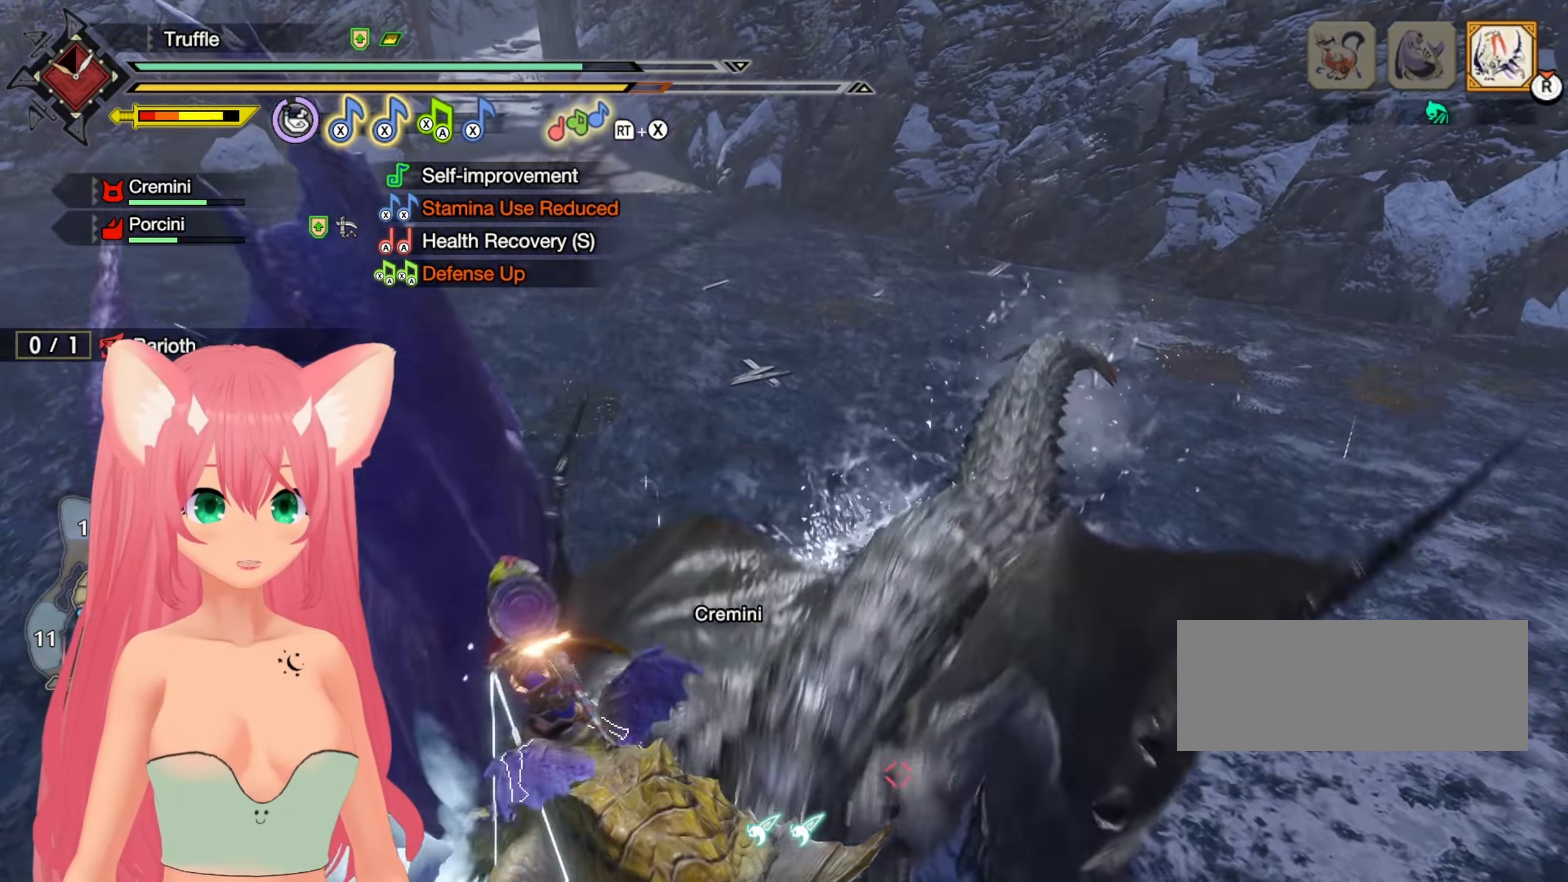
{"buttons": [], "left_stick": "center", "right_stick": "center", "events": []}
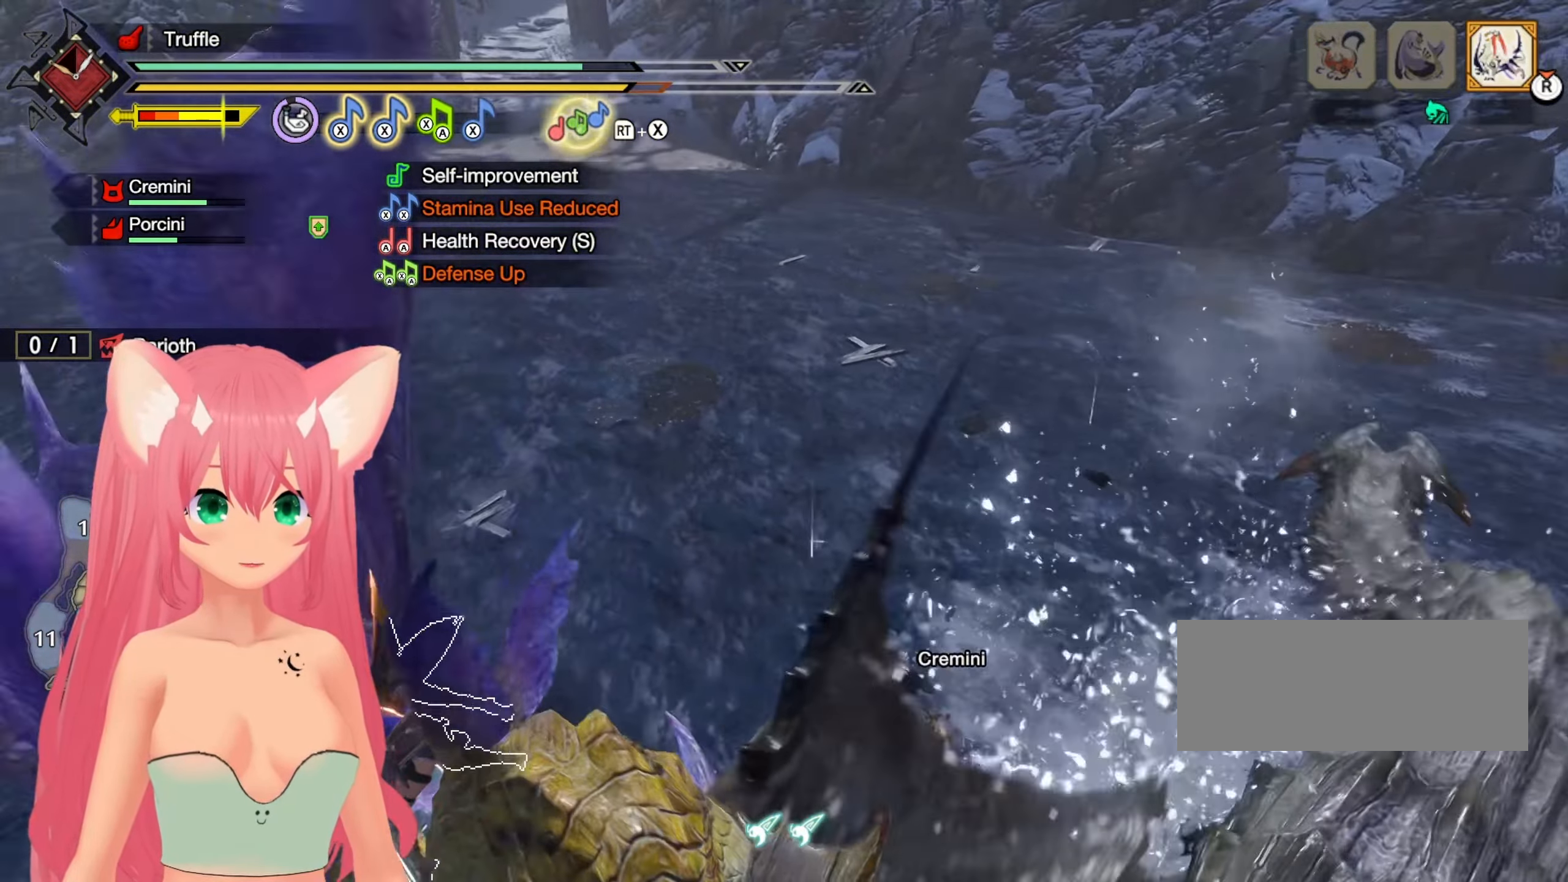
{"buttons": [], "left_stick": "center", "right_stick": "center", "events": []}
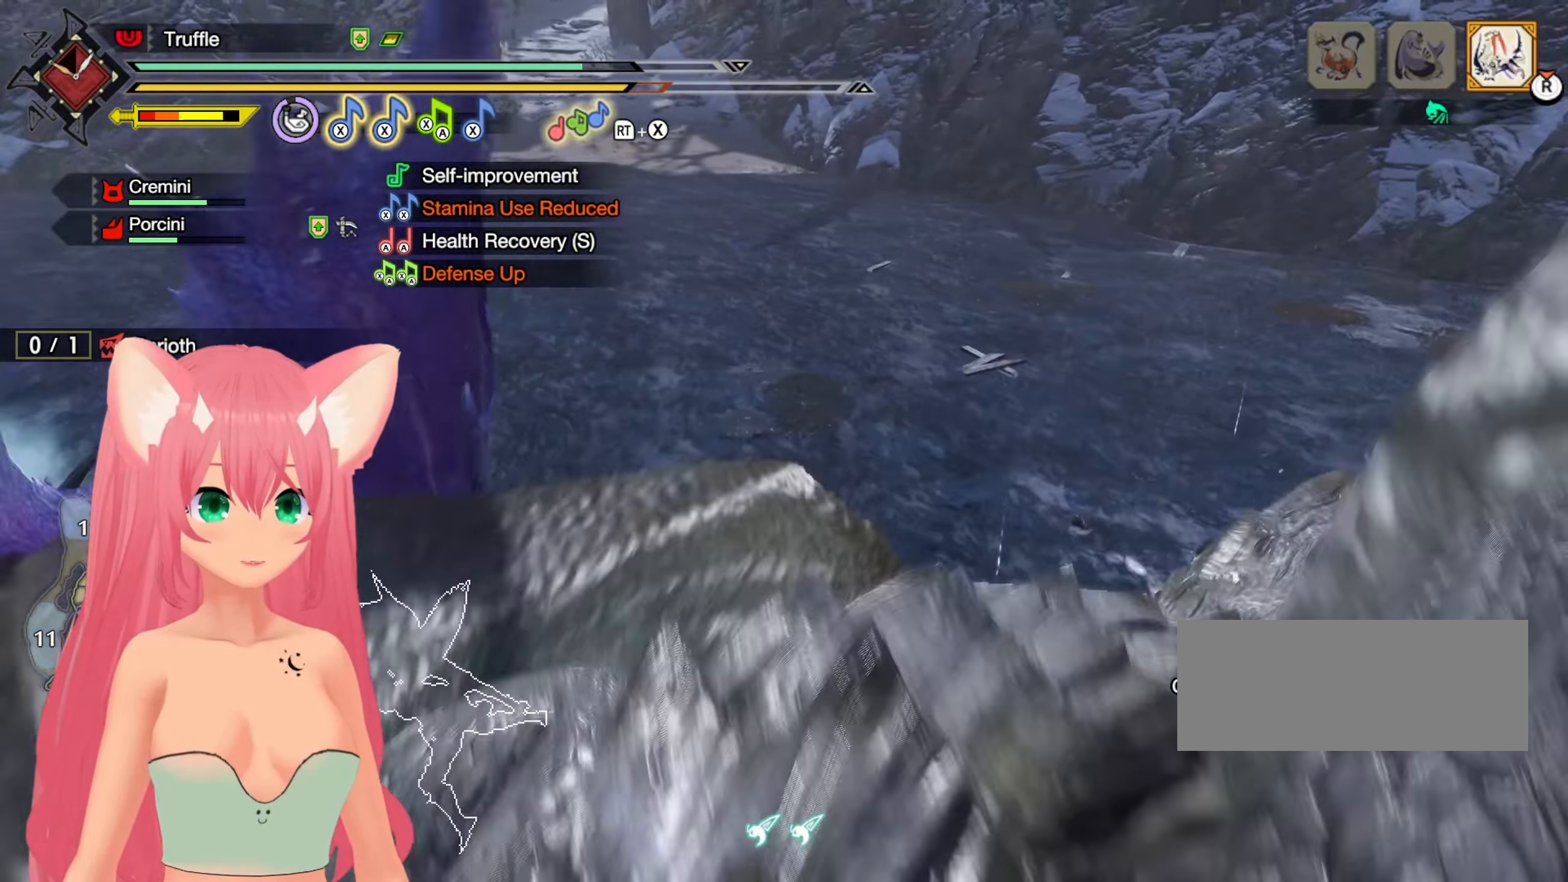
{"buttons": [], "left_stick": "center", "right_stick": "center", "events": []}
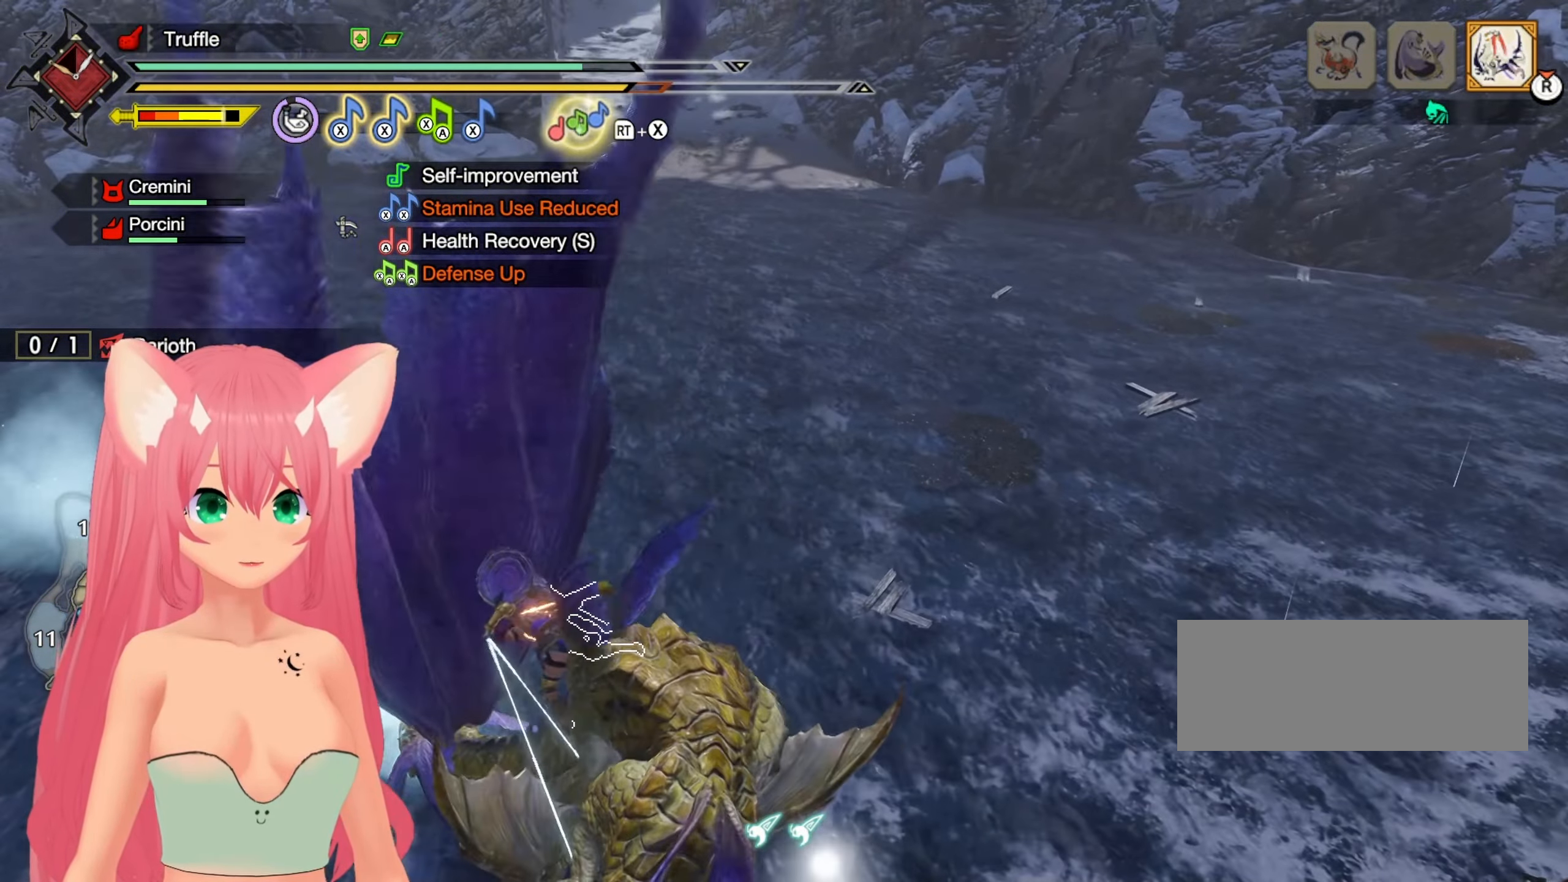
{"buttons": [], "left_stick": "center", "right_stick": "center", "events": []}
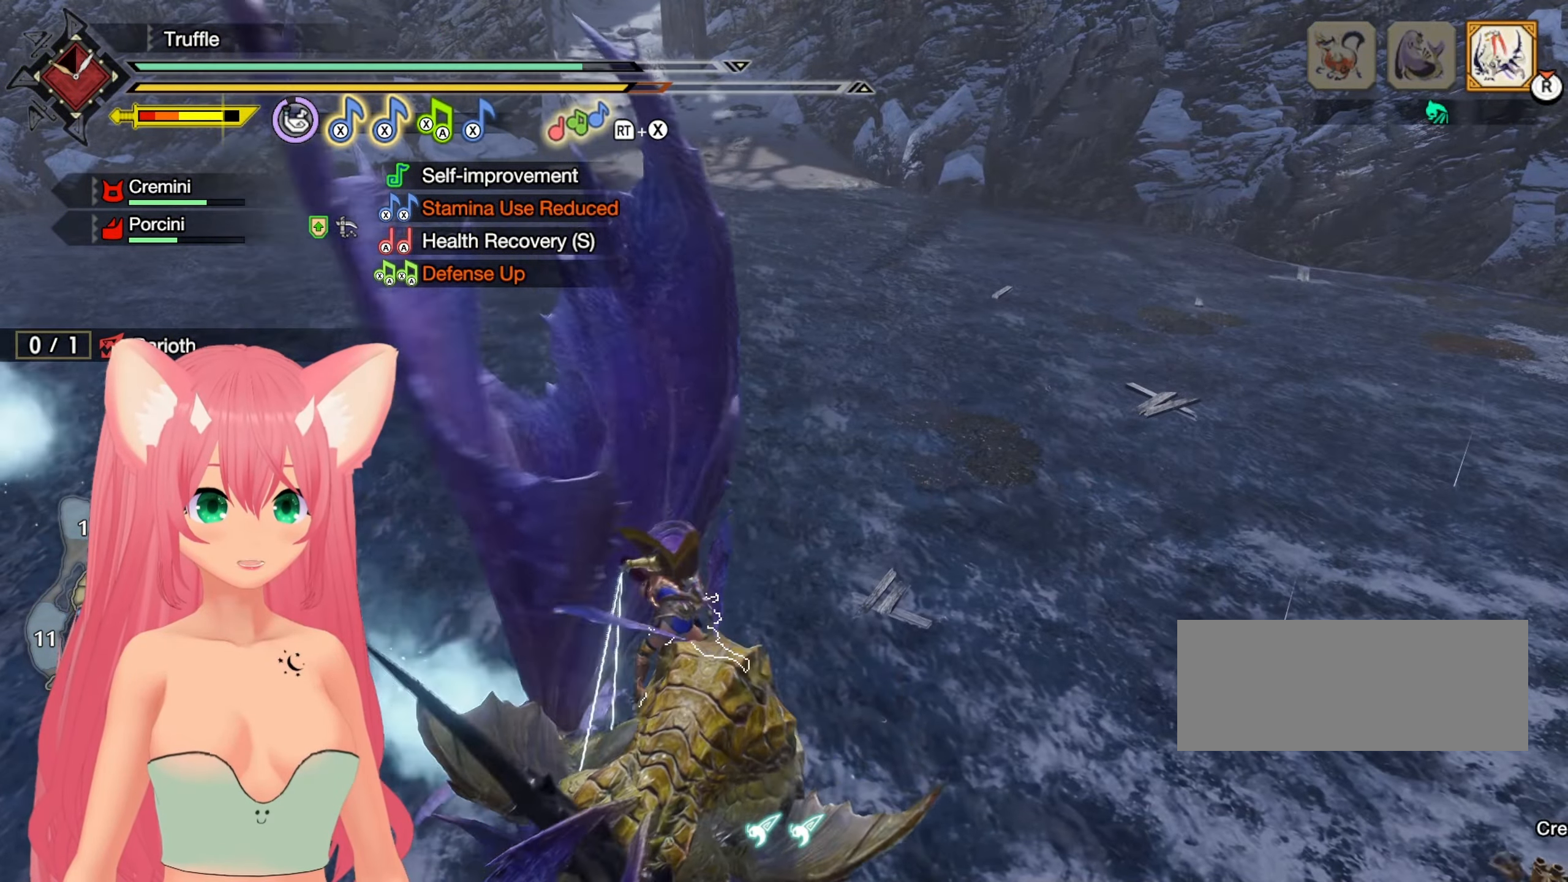
{"buttons": [], "left_stick": "center", "right_stick": "left", "events": [[483, "right_stick", "left"]]}
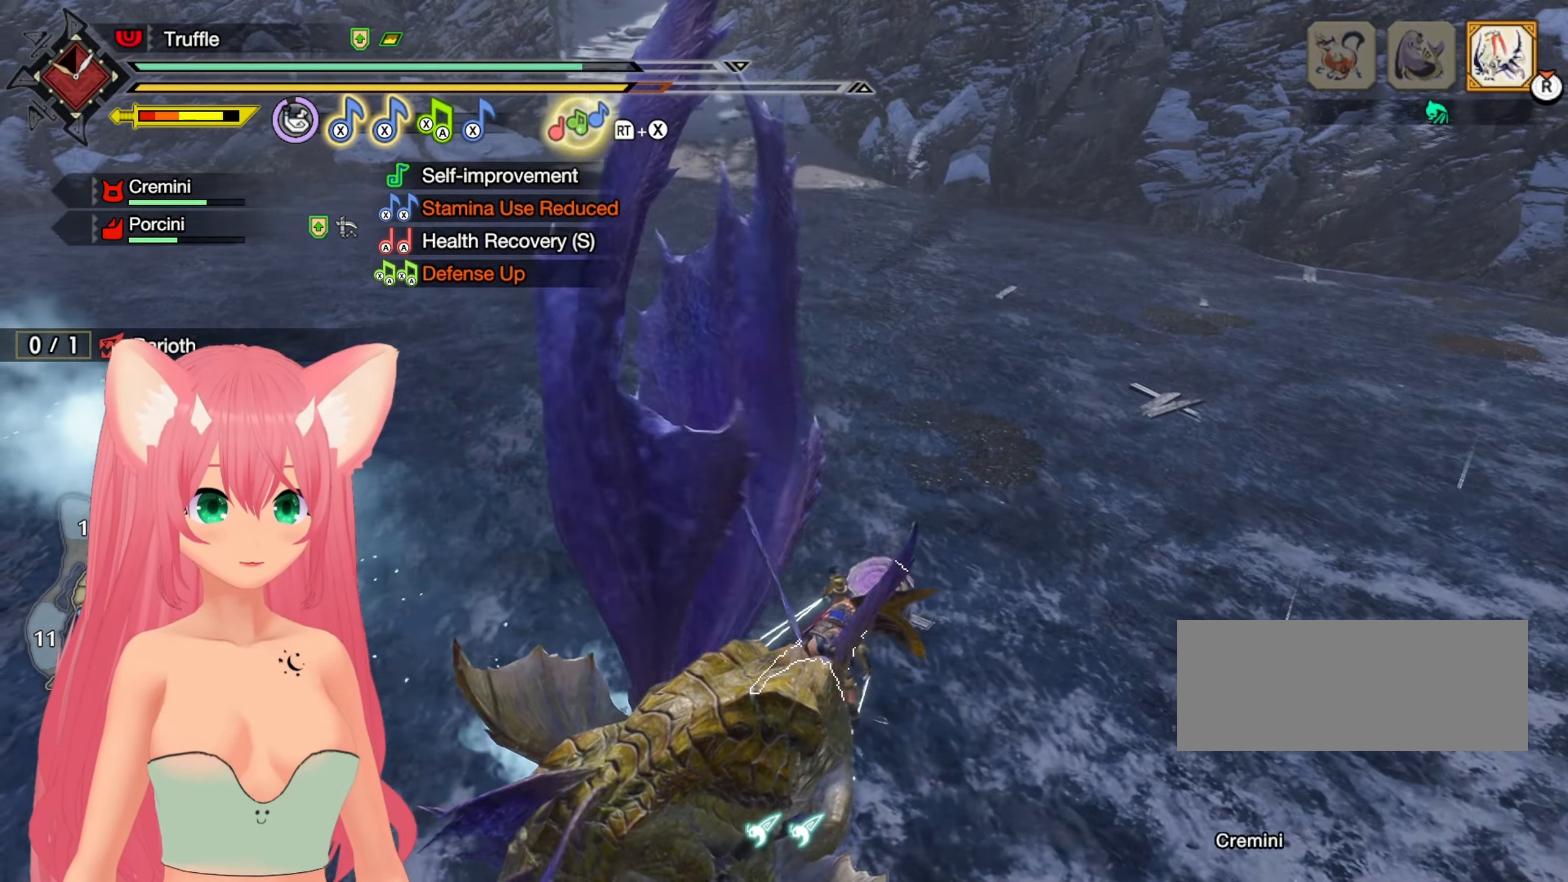
{"buttons": [], "left_stick": "center", "right_stick": "left", "events": []}
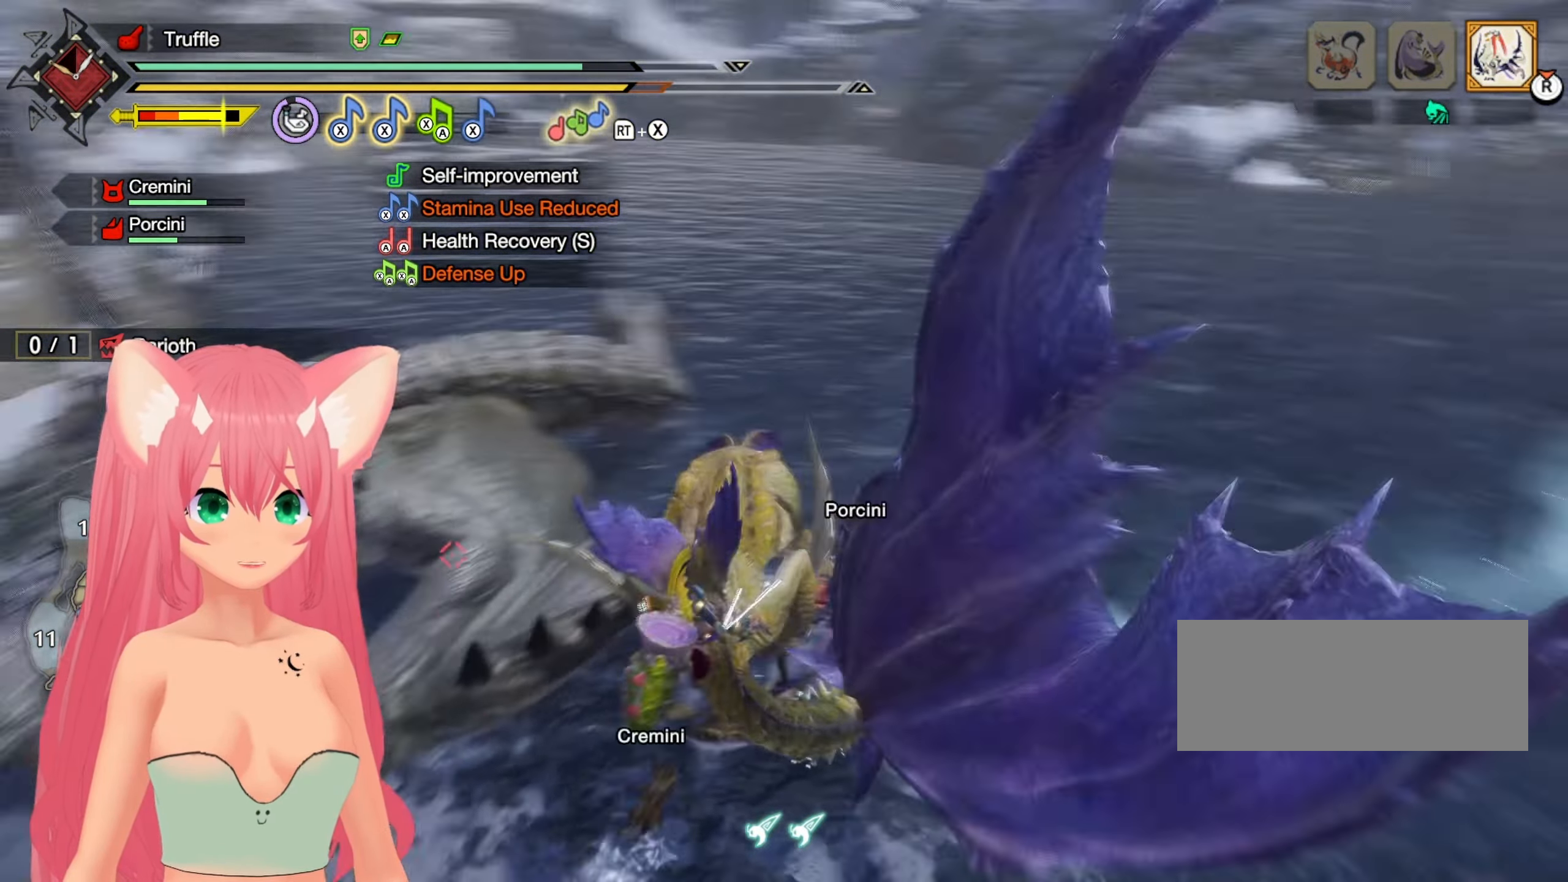
{"buttons": [], "left_stick": "center", "right_stick": "center", "events": [[217, "right_stick", "center"]]}
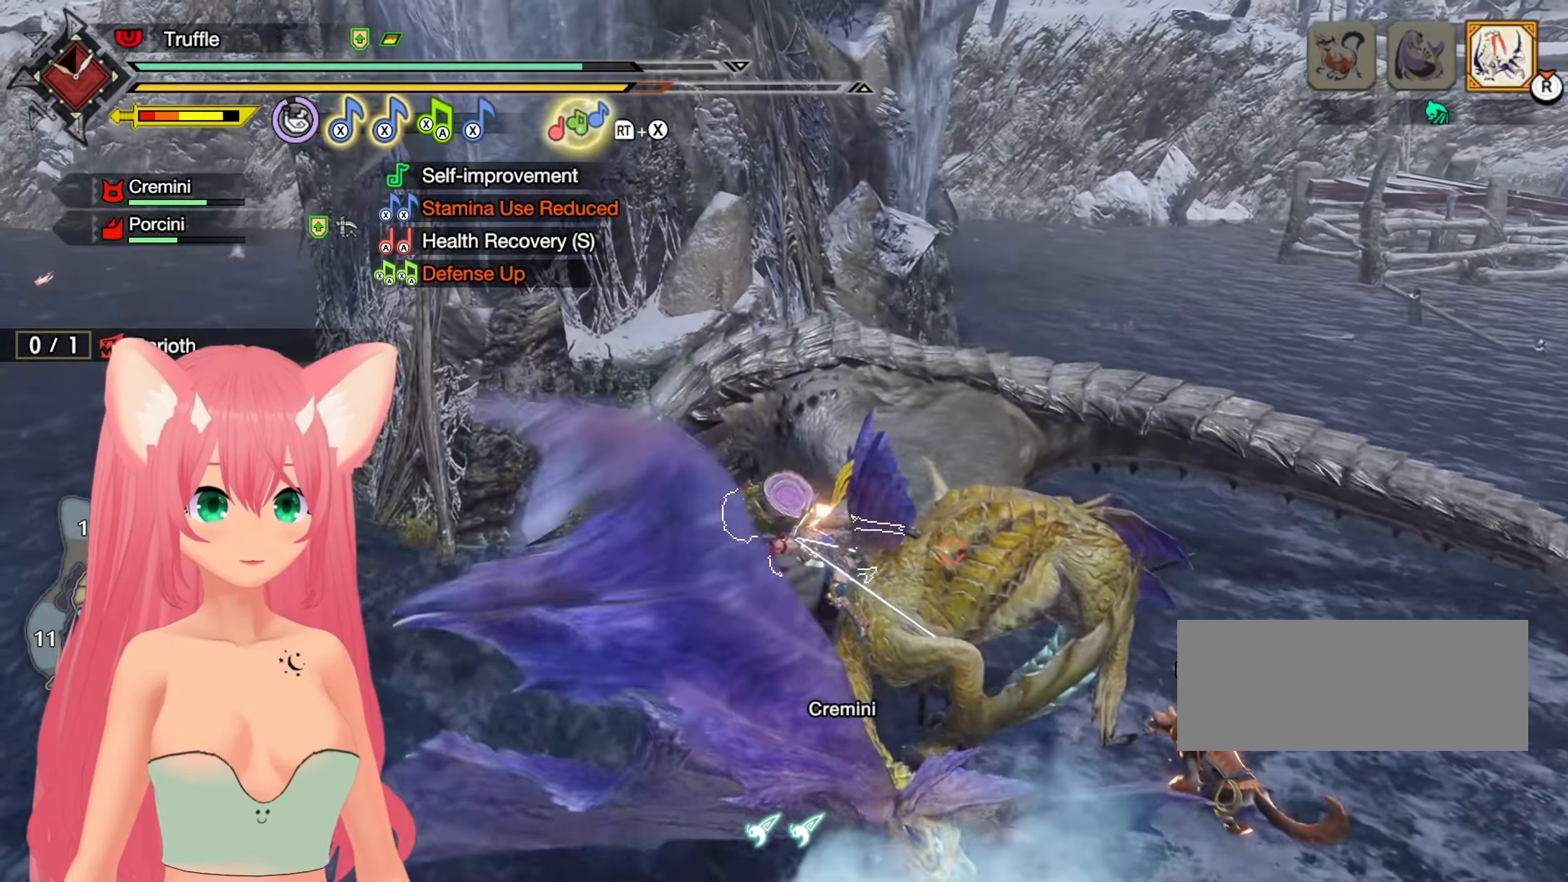
{"buttons": [], "left_stick": "center", "right_stick": "center", "events": []}